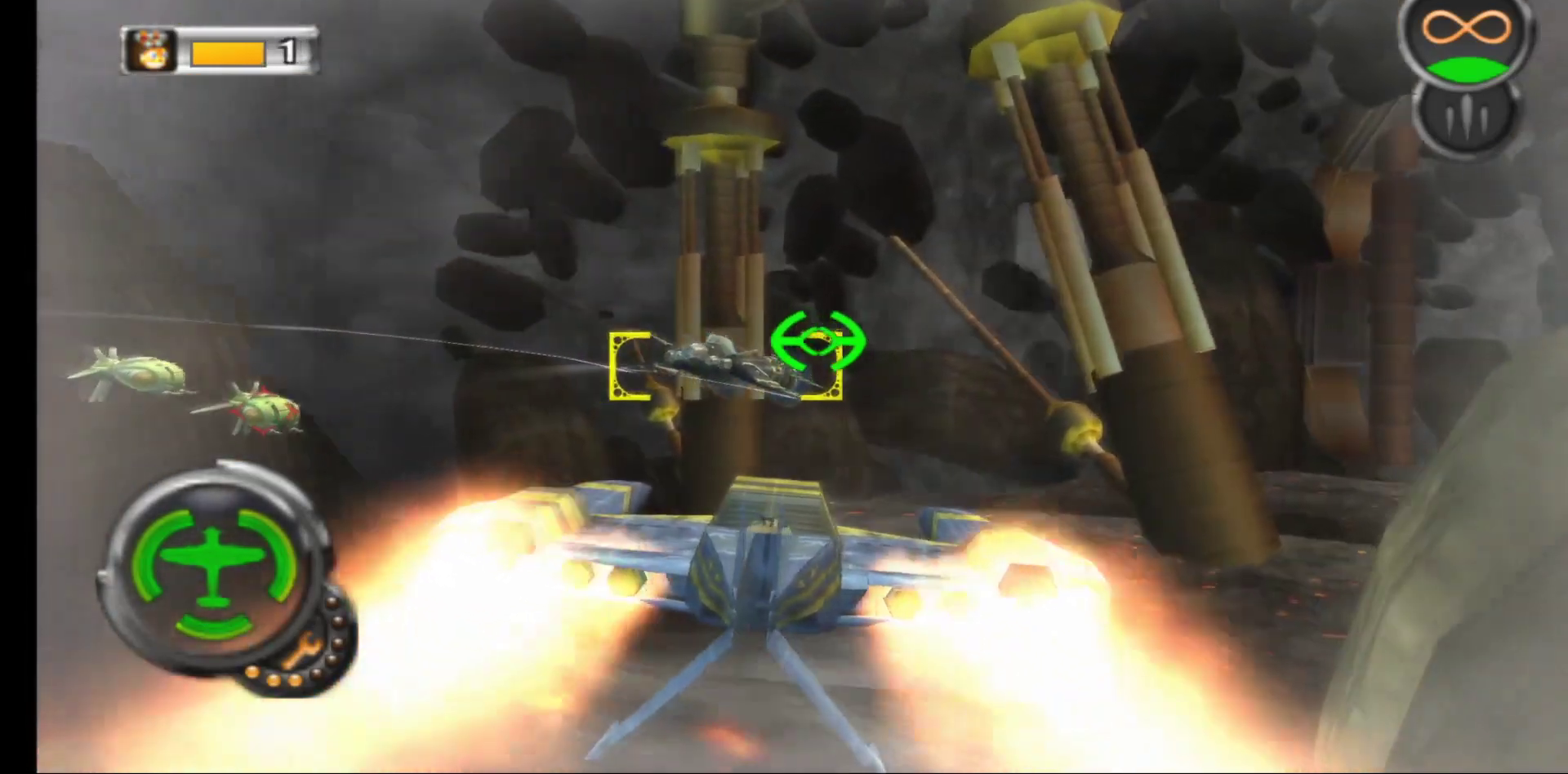
Gameplay with a controller (Xbox layout); each line is a JSON object with the inputs held at the frame after it. "events" lists button and stick changes between this image and that frame as [ms after this image, input, new state], when the widget could be followed in between.
{"buttons": ["A", "R2"], "left_stick": "center", "right_stick": "center", "events": [[317, "left_stick", "center"]]}
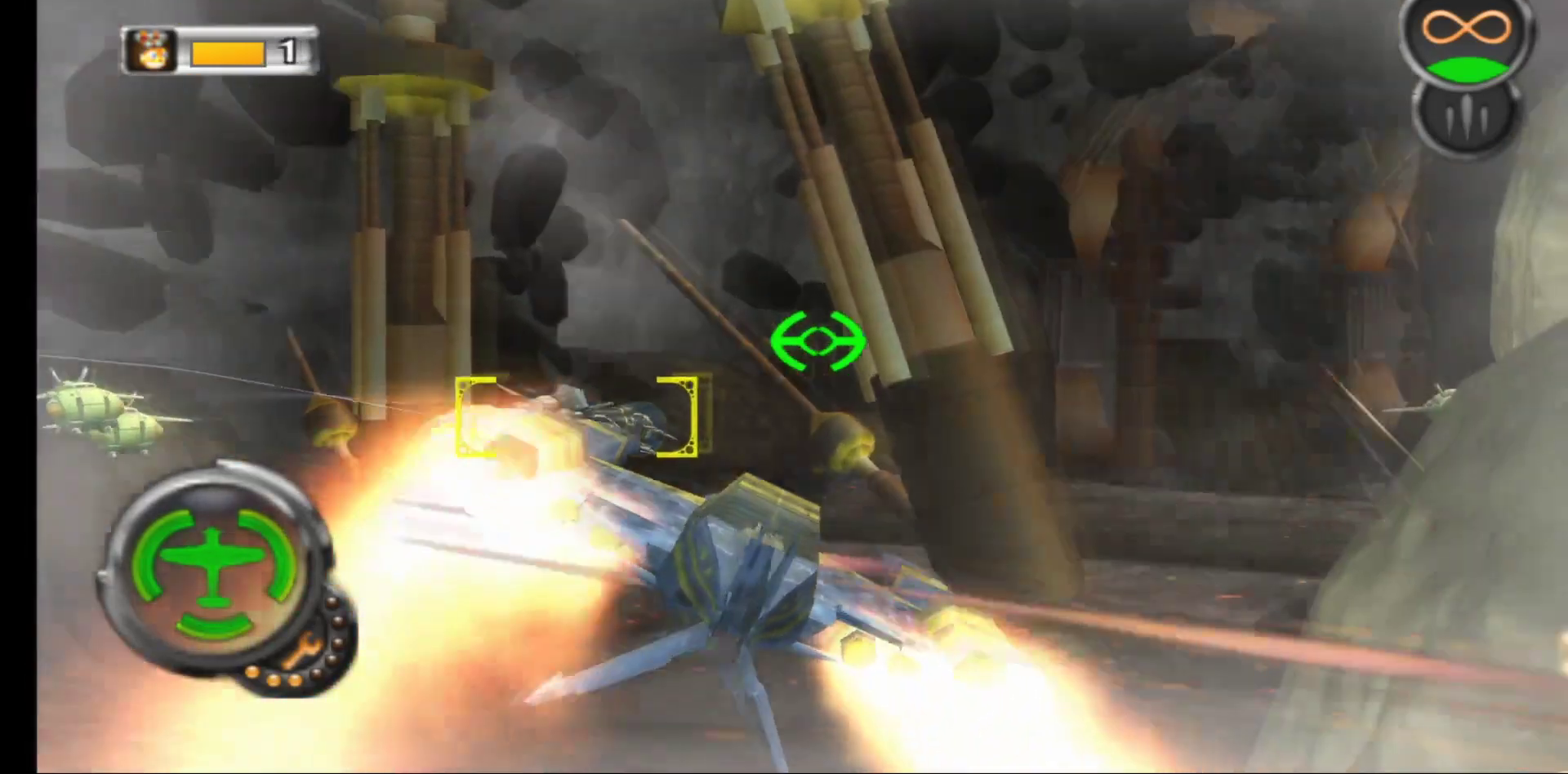
{"buttons": ["A", "R2"], "left_stick": "right", "right_stick": "center", "events": [[100, "left_stick", "right"]]}
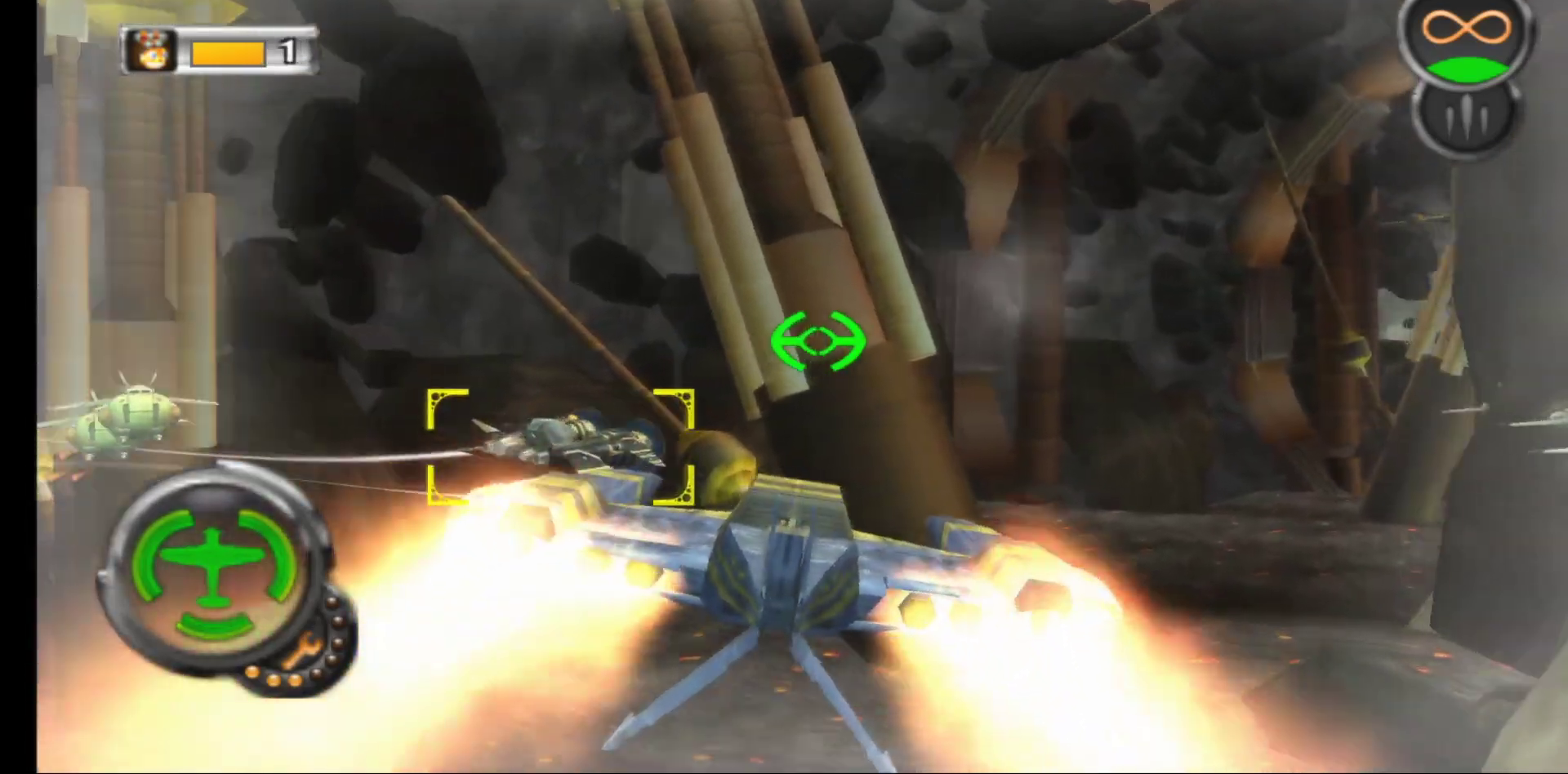
{"buttons": ["A", "R2"], "left_stick": "right", "right_stick": "center", "events": []}
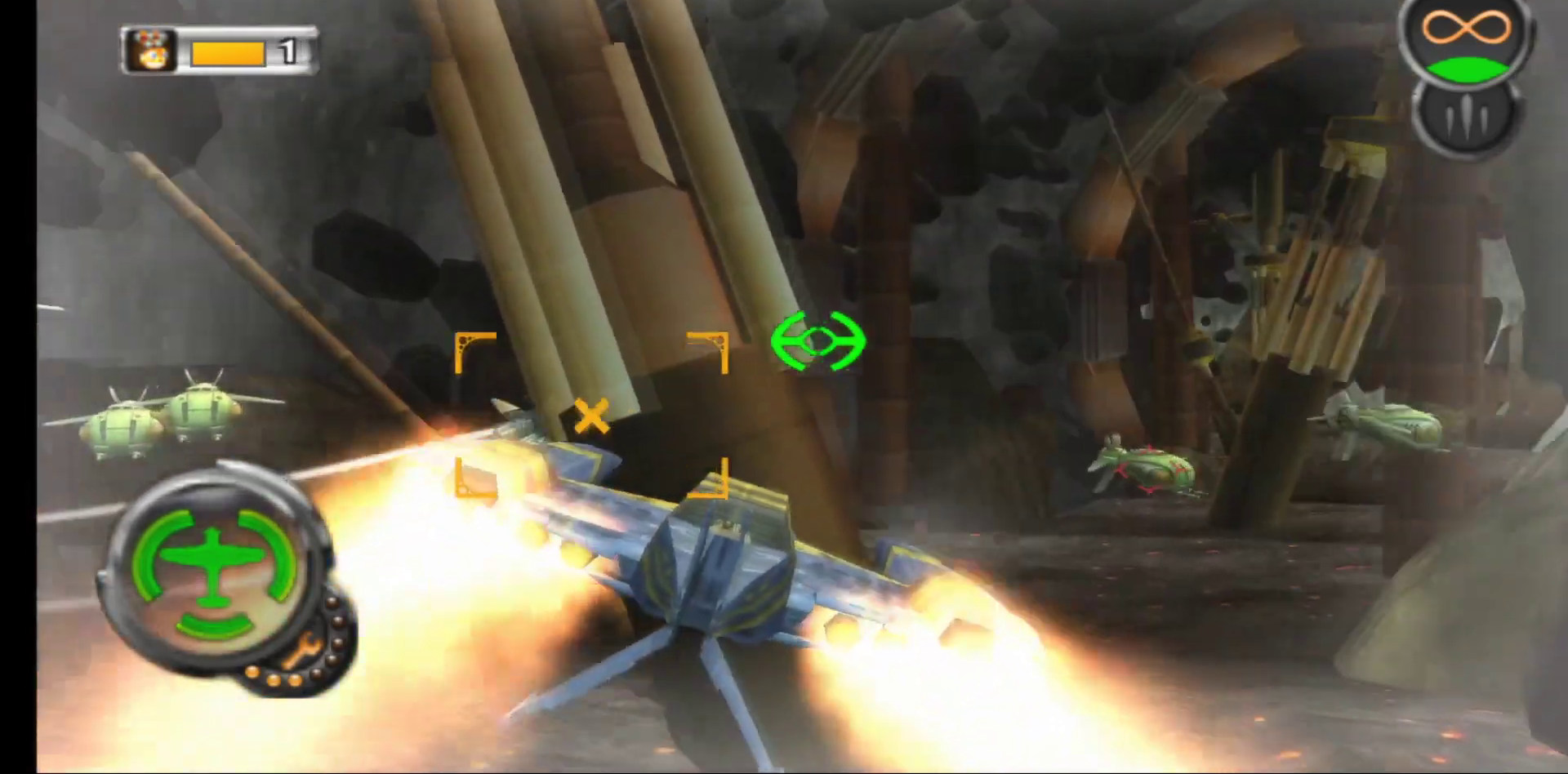
{"buttons": ["A", "R2"], "left_stick": "up", "right_stick": "center", "events": [[100, "left_stick", "center"], [250, "left_stick", "right"], [333, "A", "up"], [383, "A", "down"], [417, "left_stick", "up"]]}
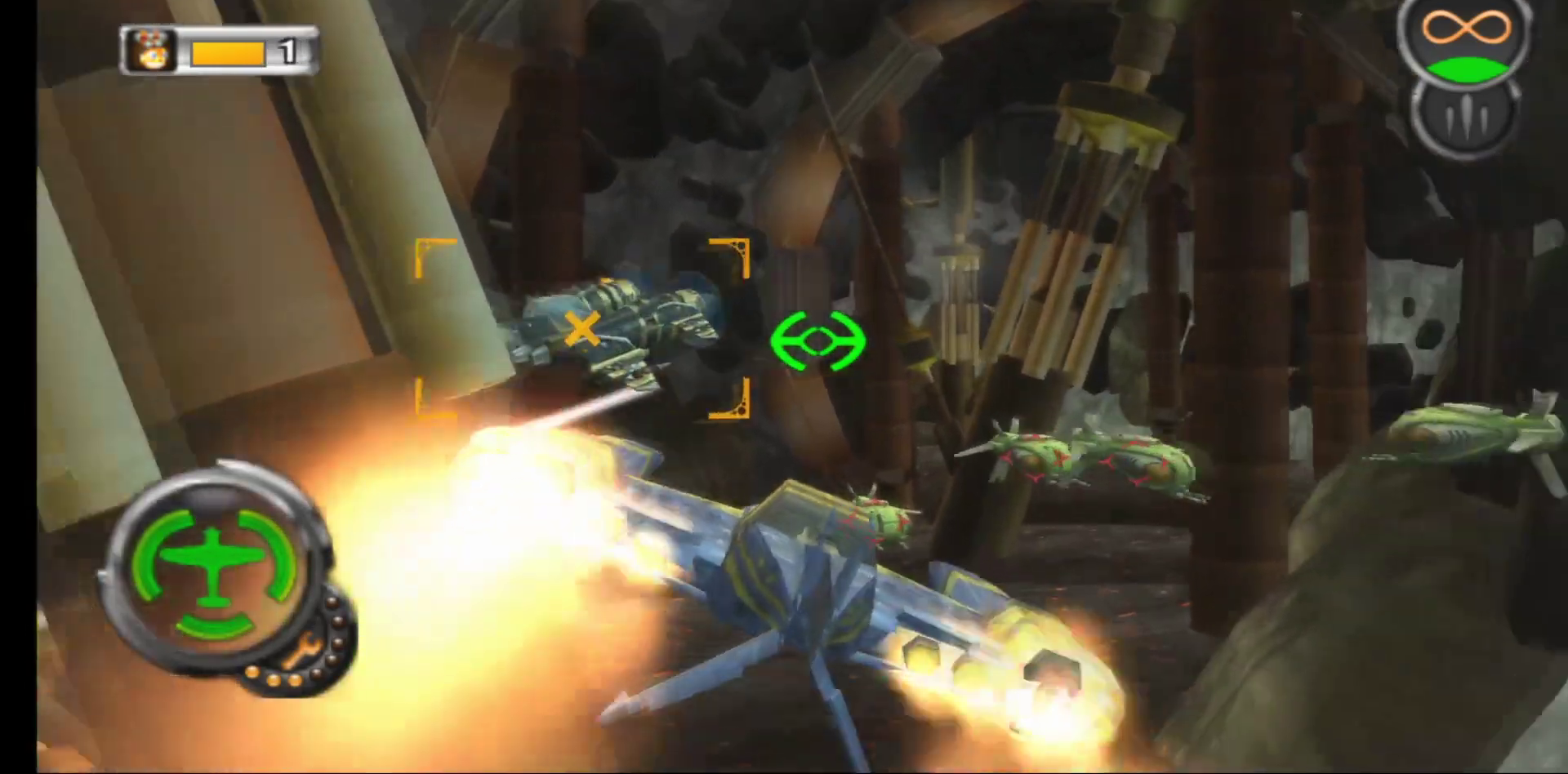
{"buttons": ["A", "R2"], "left_stick": "up-right", "right_stick": "center", "events": [[17, "left_stick", "up-left"], [150, "left_stick", "center"], [183, "A", "up"], [267, "A", "down"], [283, "left_stick", "right"], [483, "left_stick", "up-right"]]}
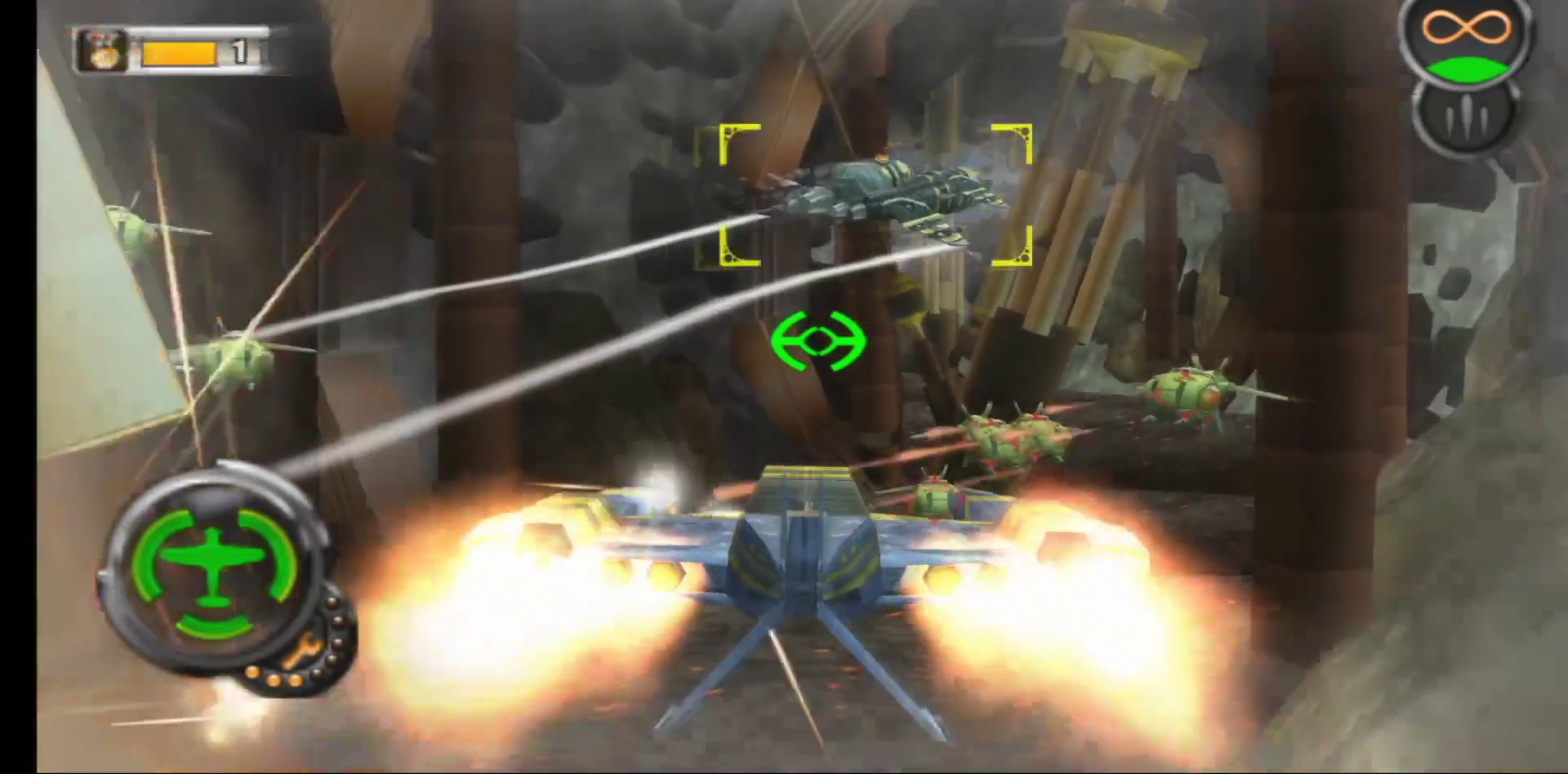
{"buttons": ["R2"], "left_stick": "center", "right_stick": "center", "events": [[33, "left_stick", "up"], [83, "A", "up"], [250, "left_stick", "up-right"], [483, "left_stick", "center"]]}
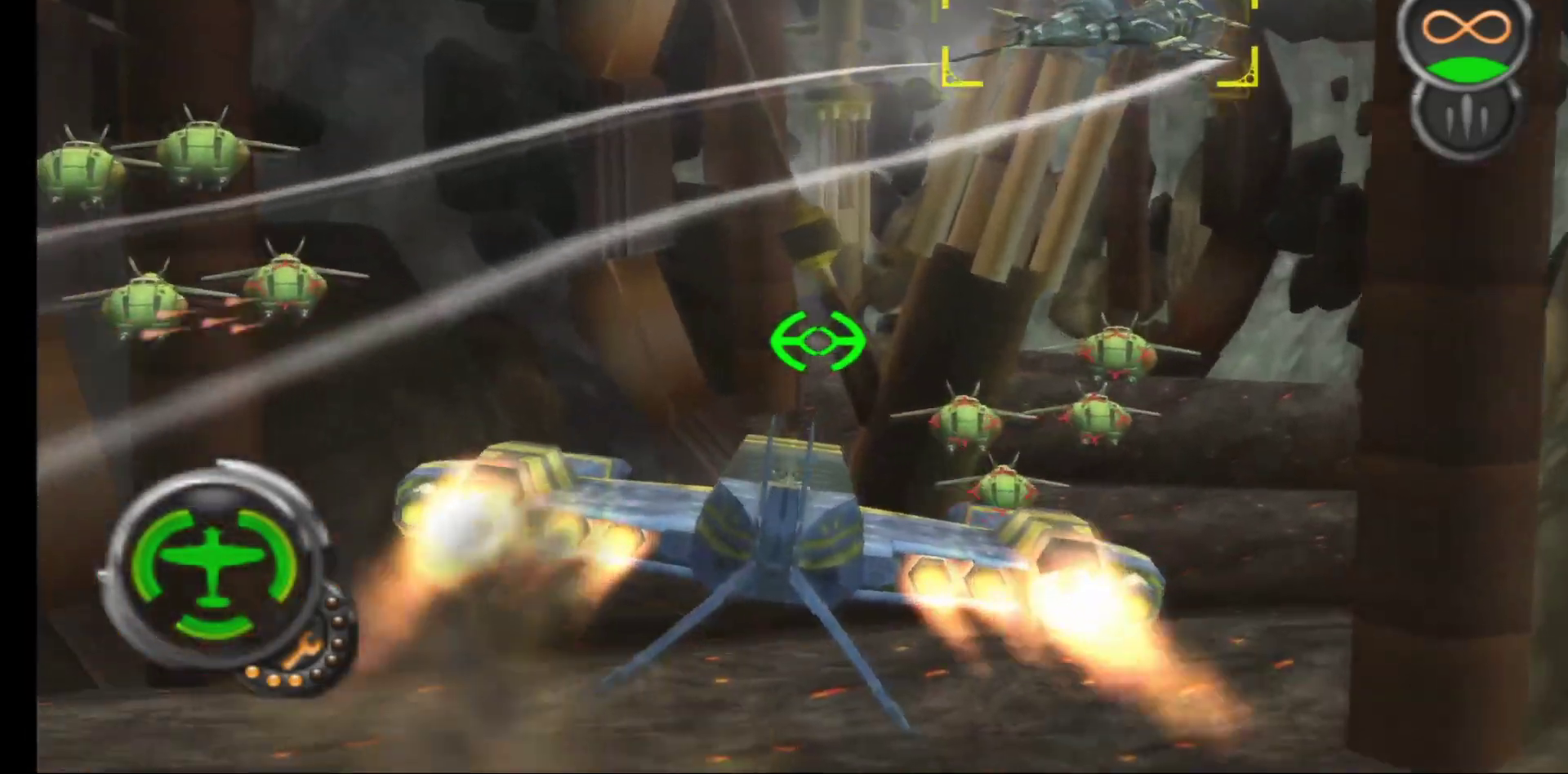
{"buttons": ["R1", "R2"], "left_stick": "down-right", "right_stick": "center", "events": [[117, "left_stick", "right"], [133, "R1", "down"], [283, "left_stick", "center"], [317, "R1", "up"], [333, "left_stick", "down"], [383, "left_stick", "down-right"], [433, "R1", "down"]]}
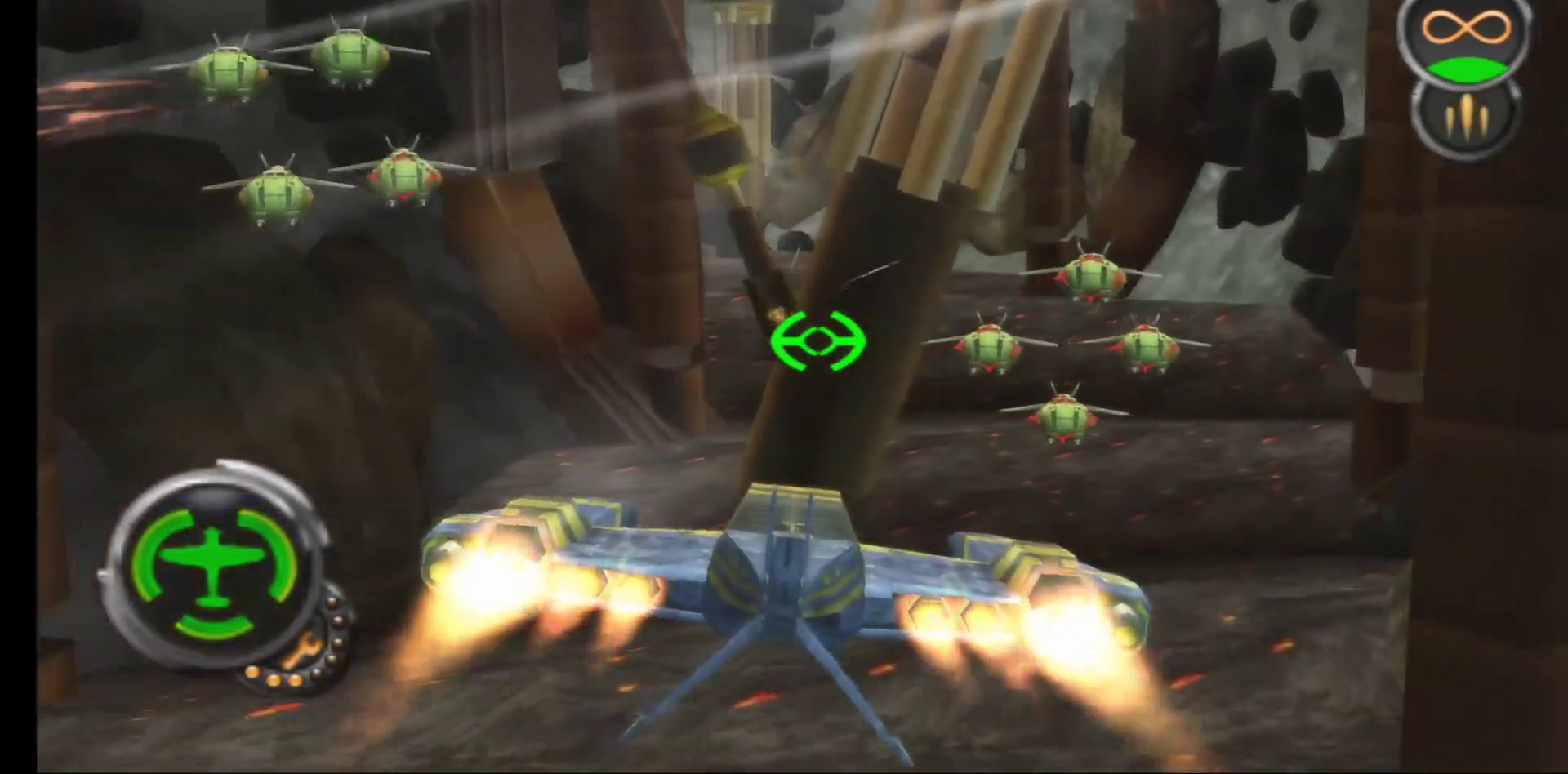
{"buttons": ["A", "R1"], "left_stick": "right", "right_stick": "center", "events": [[250, "R2", "up"], [450, "A", "down"], [450, "left_stick", "right"]]}
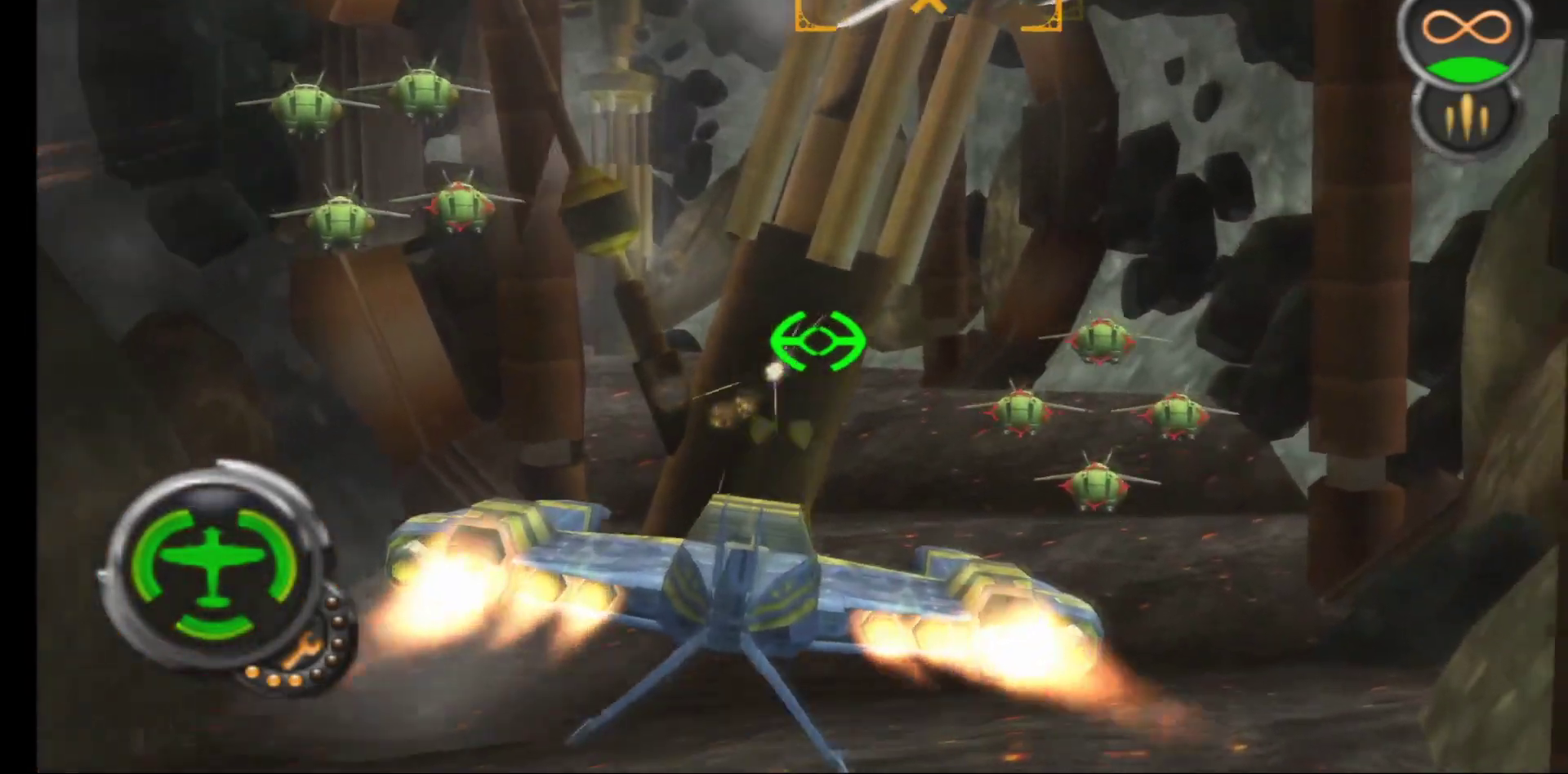
{"buttons": ["A", "R1"], "left_stick": "up-left", "right_stick": "center", "events": [[217, "left_stick", "center"], [283, "left_stick", "left"], [333, "left_stick", "up-left"]]}
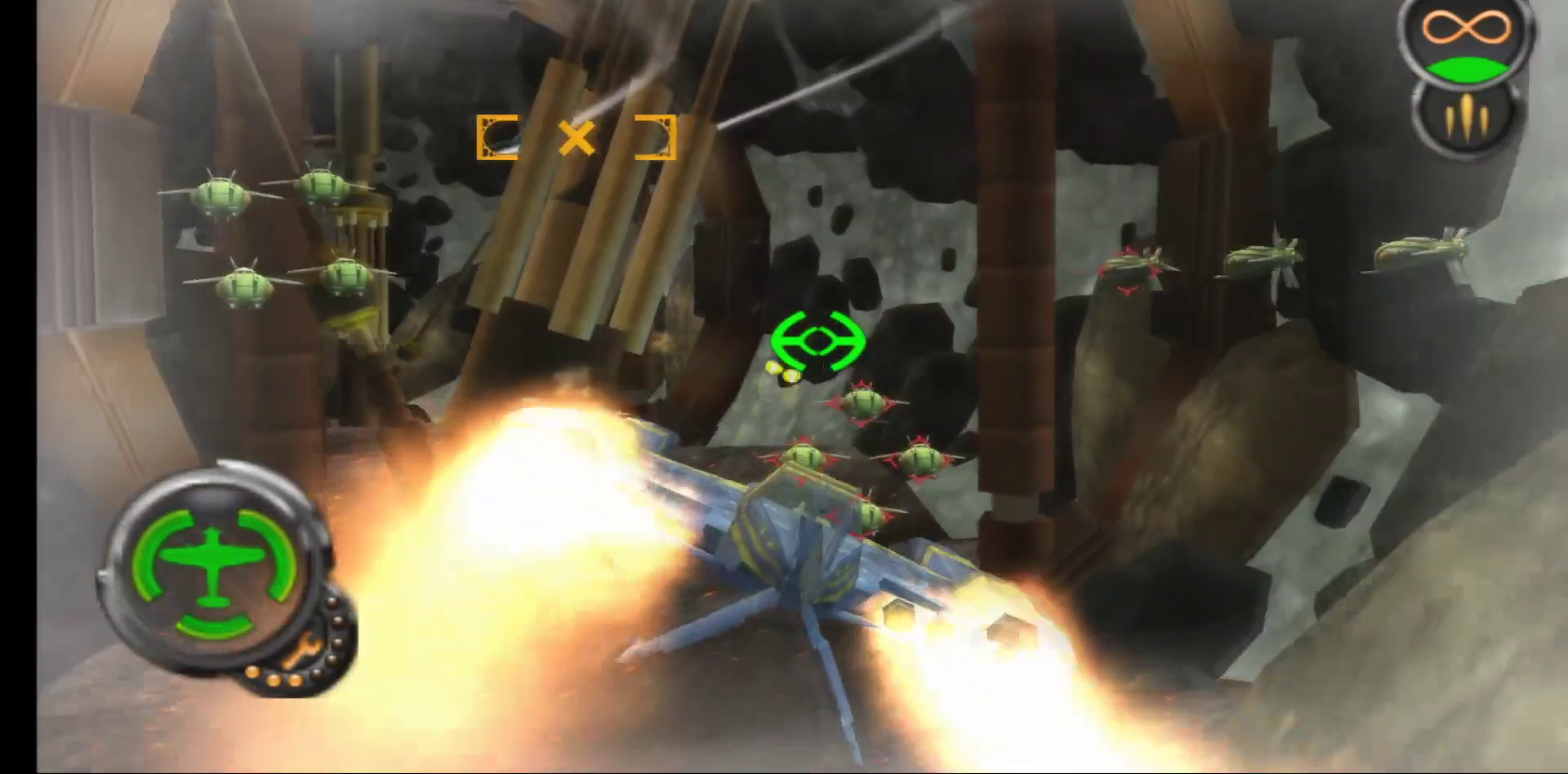
{"buttons": ["A", "R1"], "left_stick": "up-right", "right_stick": "center", "events": [[200, "left_stick", "center"], [300, "left_stick", "right"], [367, "left_stick", "up-right"]]}
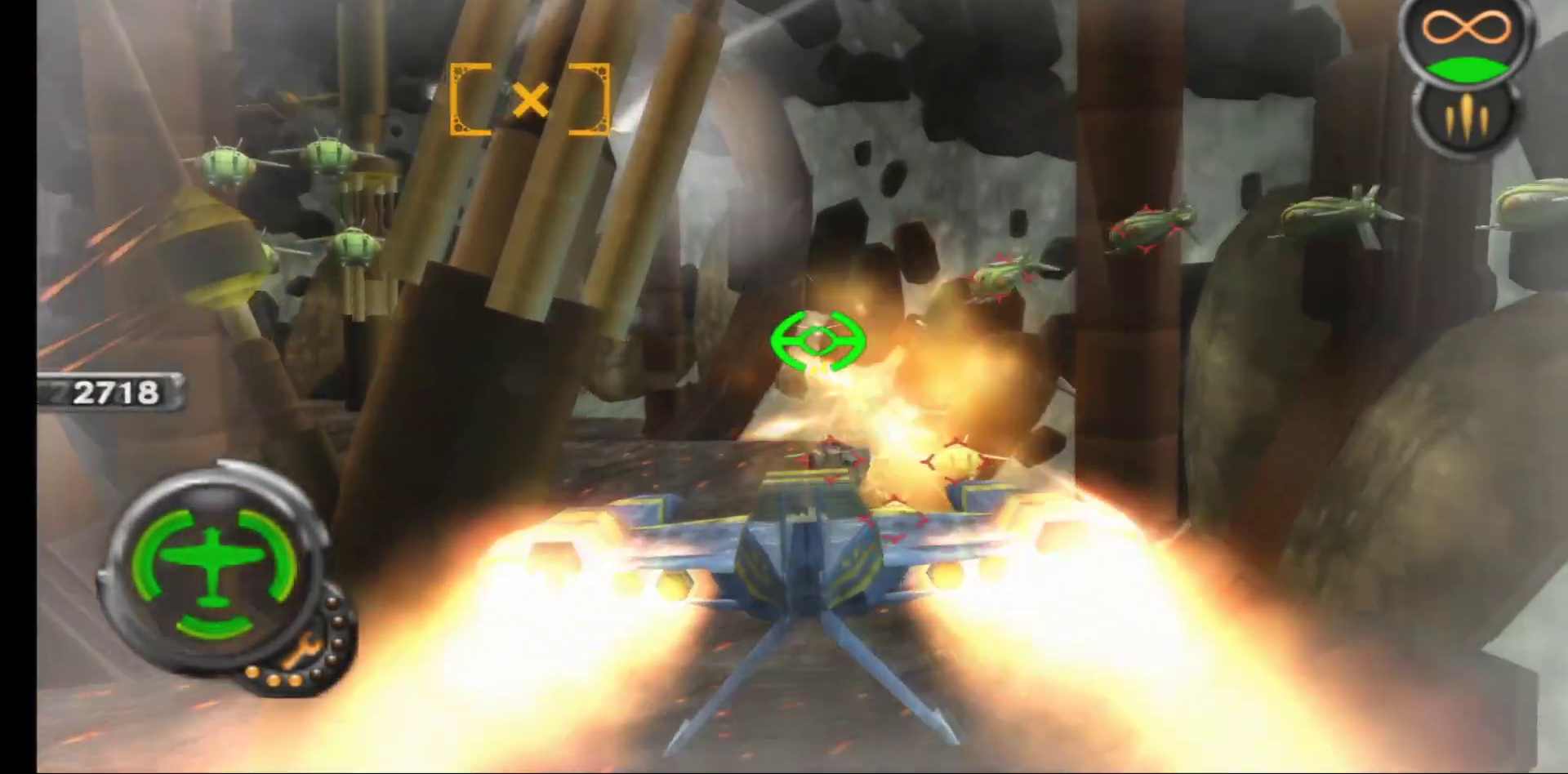
{"buttons": ["A", "R1"], "left_stick": "up", "right_stick": "center", "events": [[183, "left_stick", "left"], [350, "left_stick", "center"], [467, "left_stick", "up"]]}
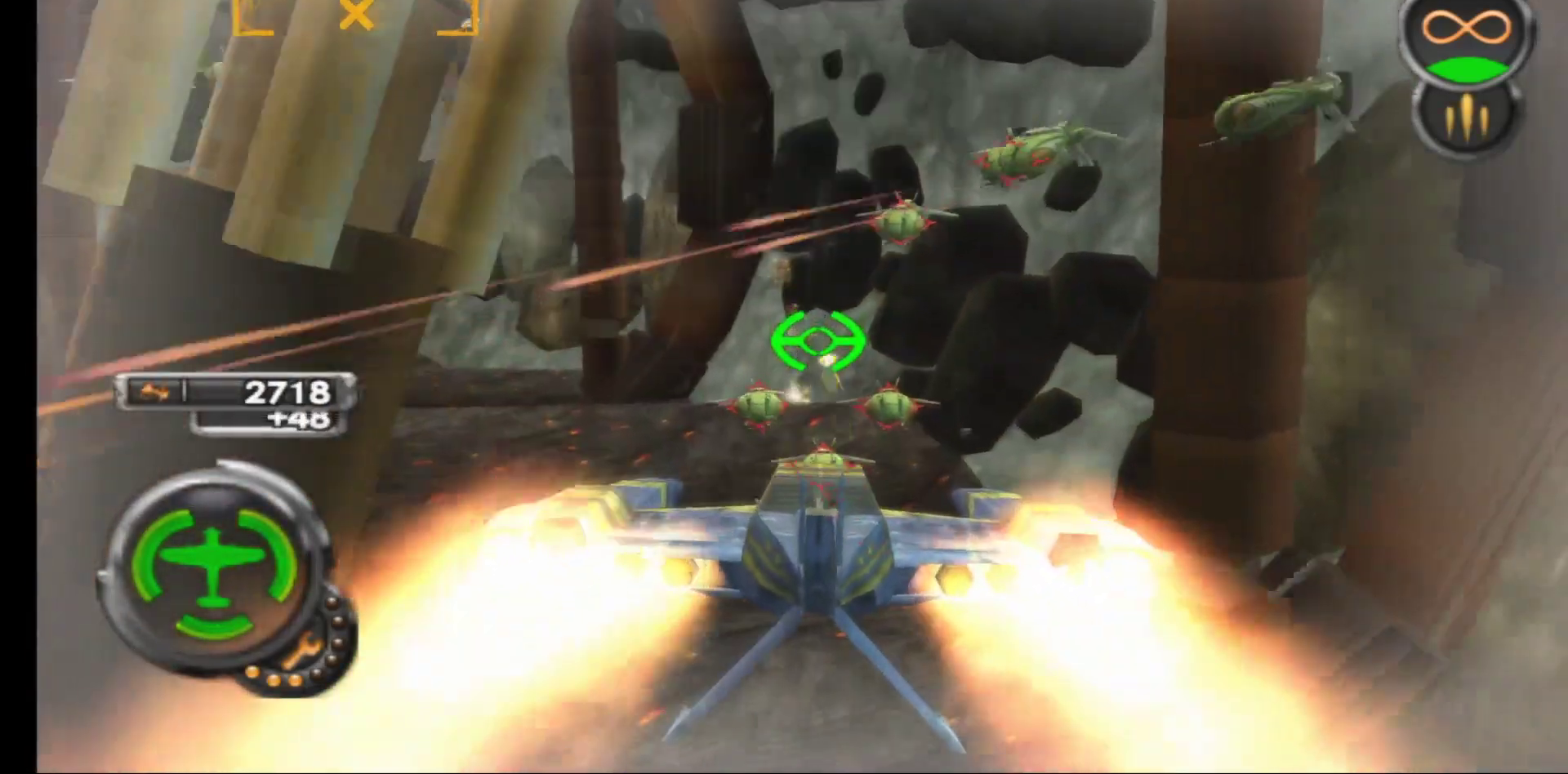
{"buttons": ["A", "R1"], "left_stick": "down-left", "right_stick": "center", "events": [[17, "left_stick", "up-left"], [400, "left_stick", "down-left"]]}
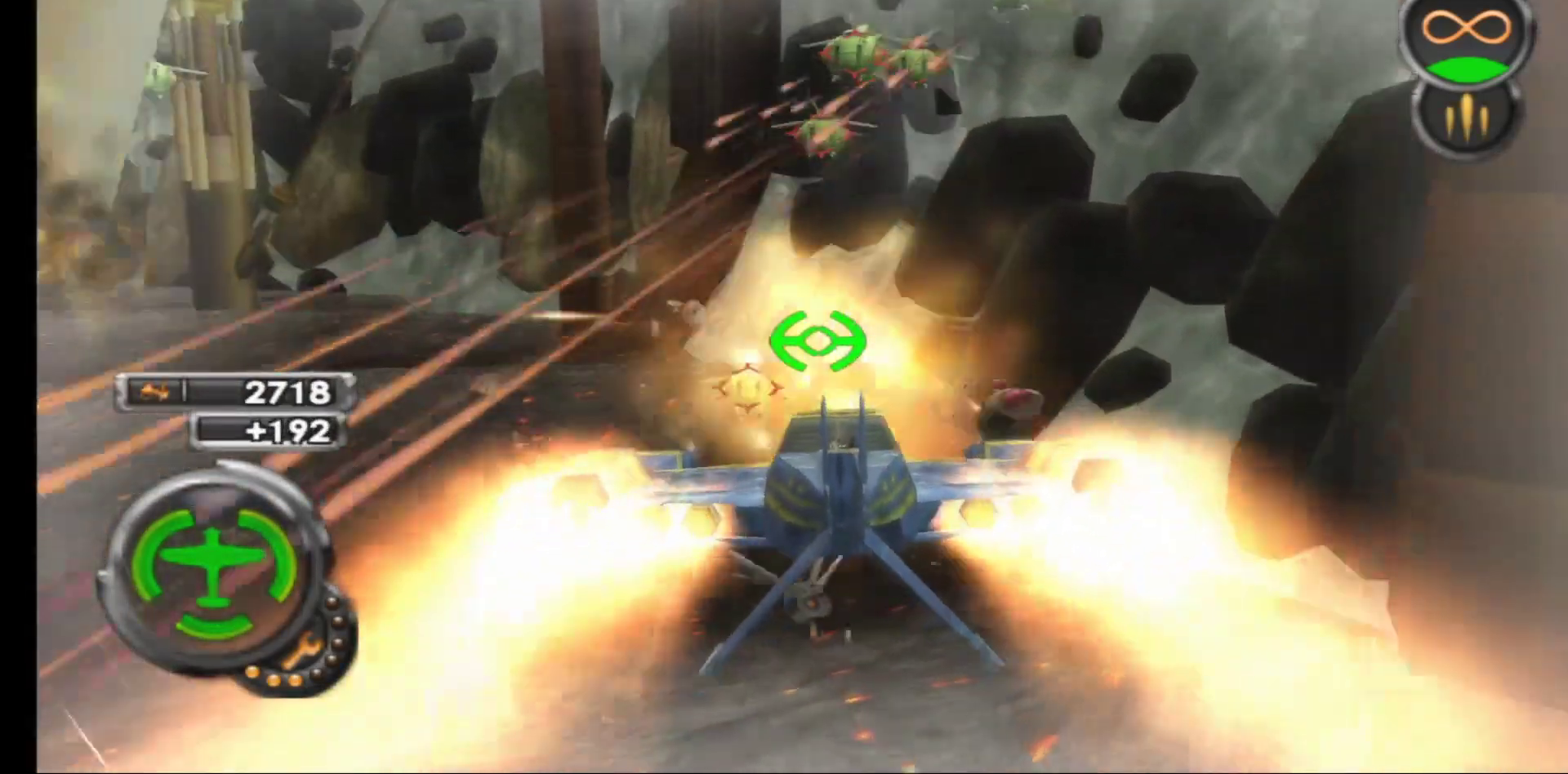
{"buttons": ["A", "R1"], "left_stick": "down-left", "right_stick": "center", "events": []}
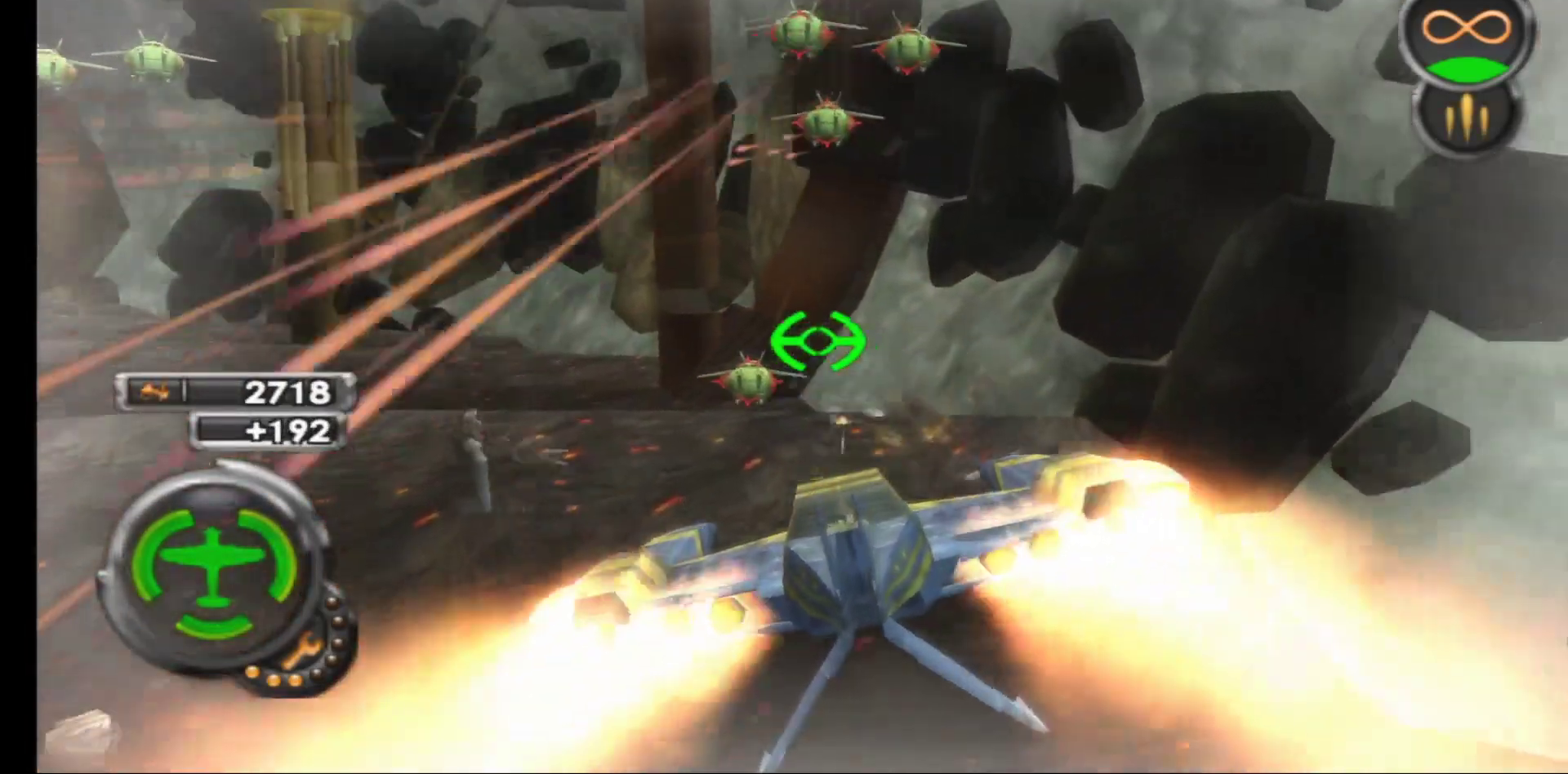
{"buttons": ["A", "R1"], "left_stick": "down-left", "right_stick": "center", "events": [[267, "left_stick", "down"], [433, "left_stick", "center"], [483, "left_stick", "down-left"]]}
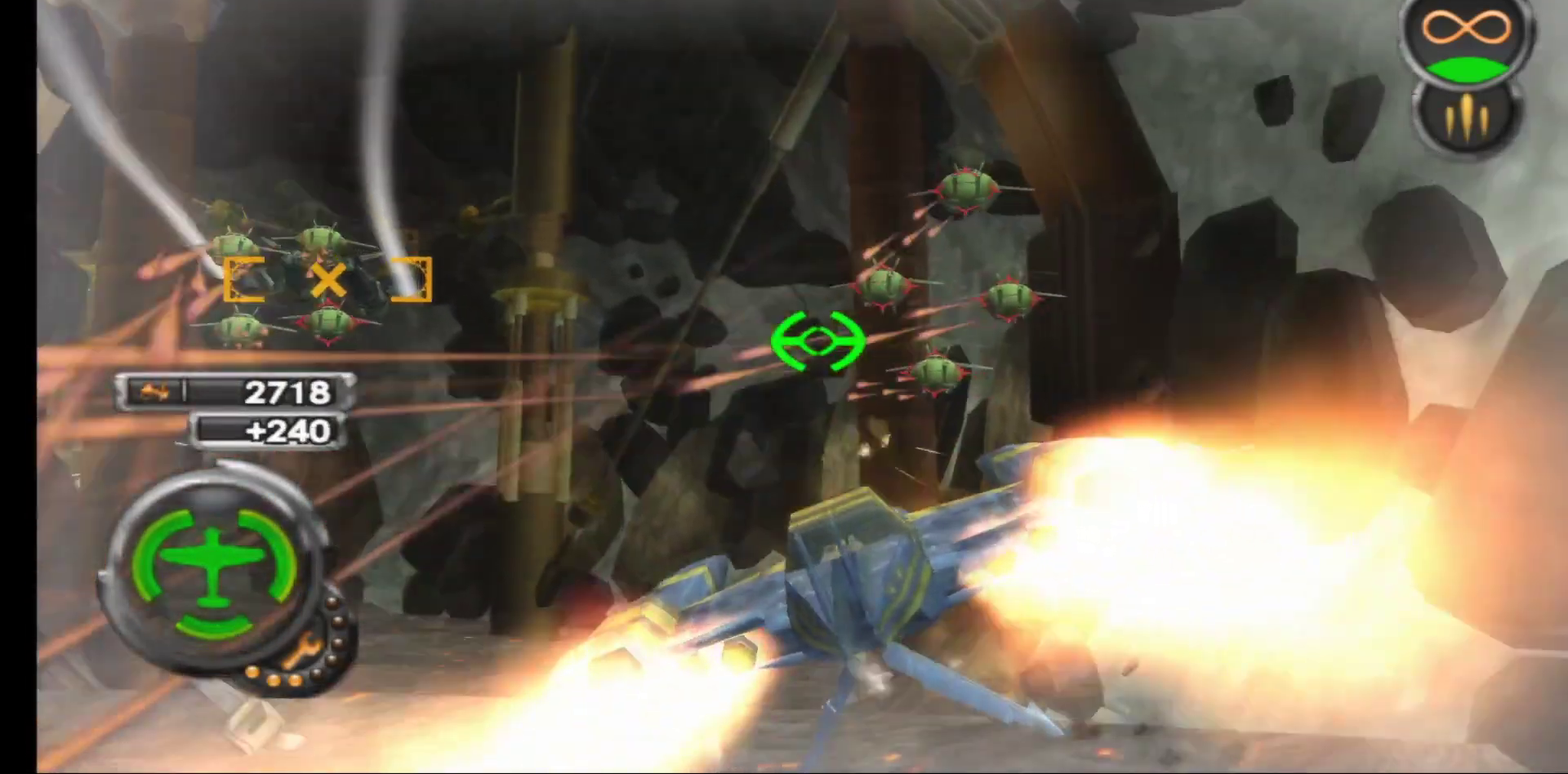
{"buttons": ["A", "R1"], "left_stick": "up-left", "right_stick": "center", "events": [[150, "left_stick", "center"], [333, "left_stick", "up-left"]]}
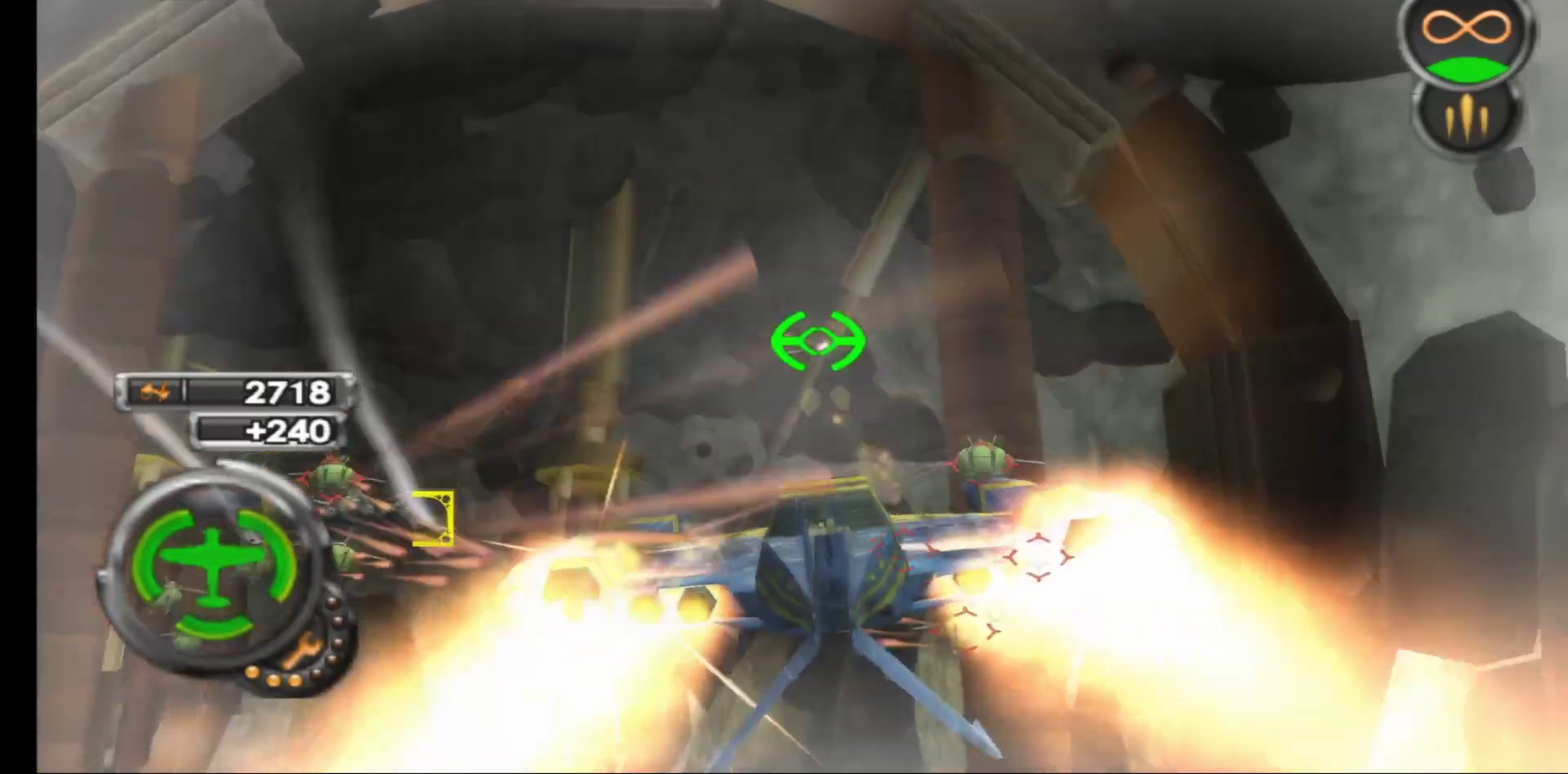
{"buttons": ["A", "R1"], "left_stick": "left", "right_stick": "center", "events": [[17, "left_stick", "up"], [250, "left_stick", "up-left"], [483, "left_stick", "left"]]}
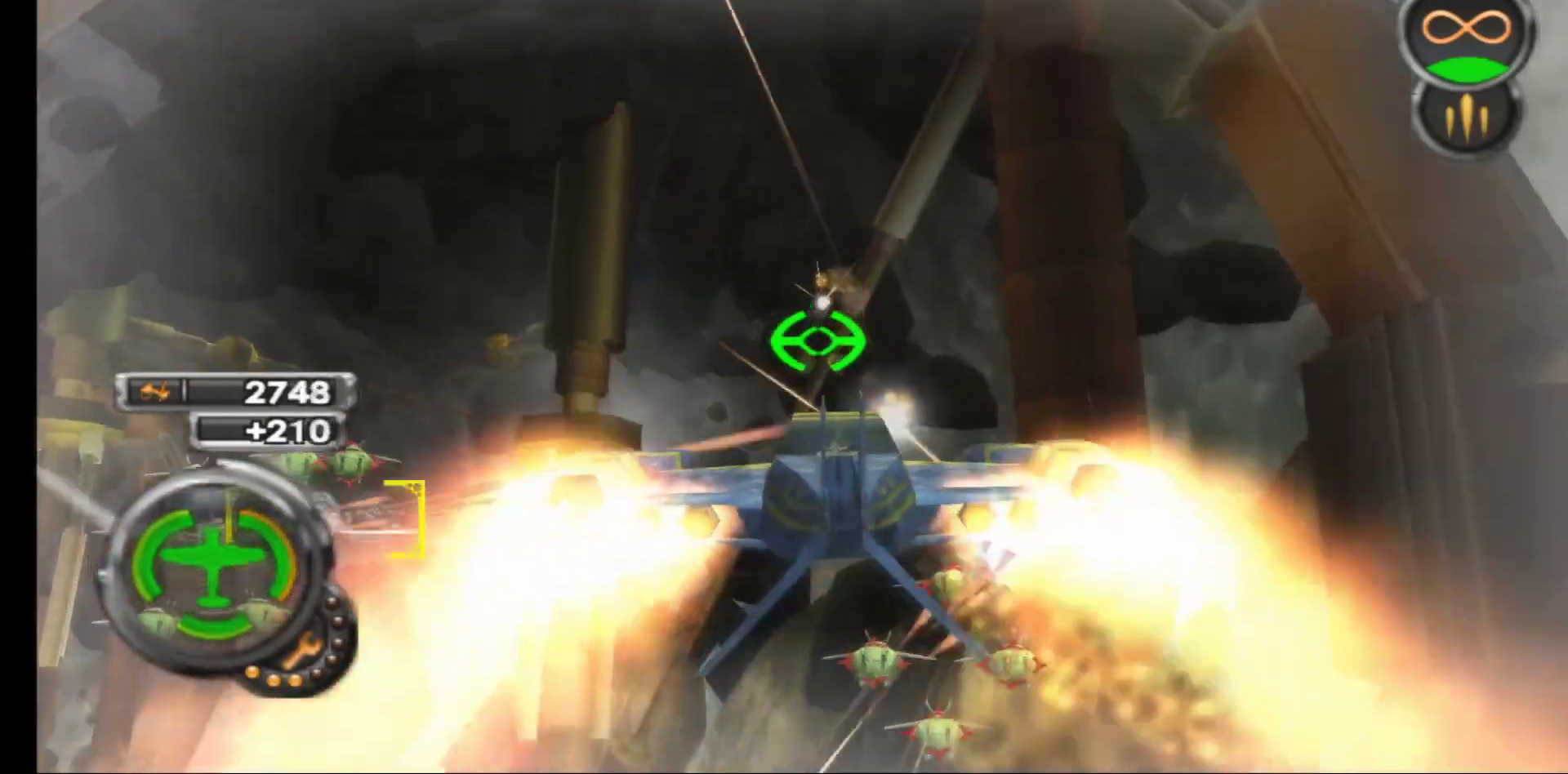
{"buttons": ["A", "R1"], "left_stick": "left", "right_stick": "center", "events": []}
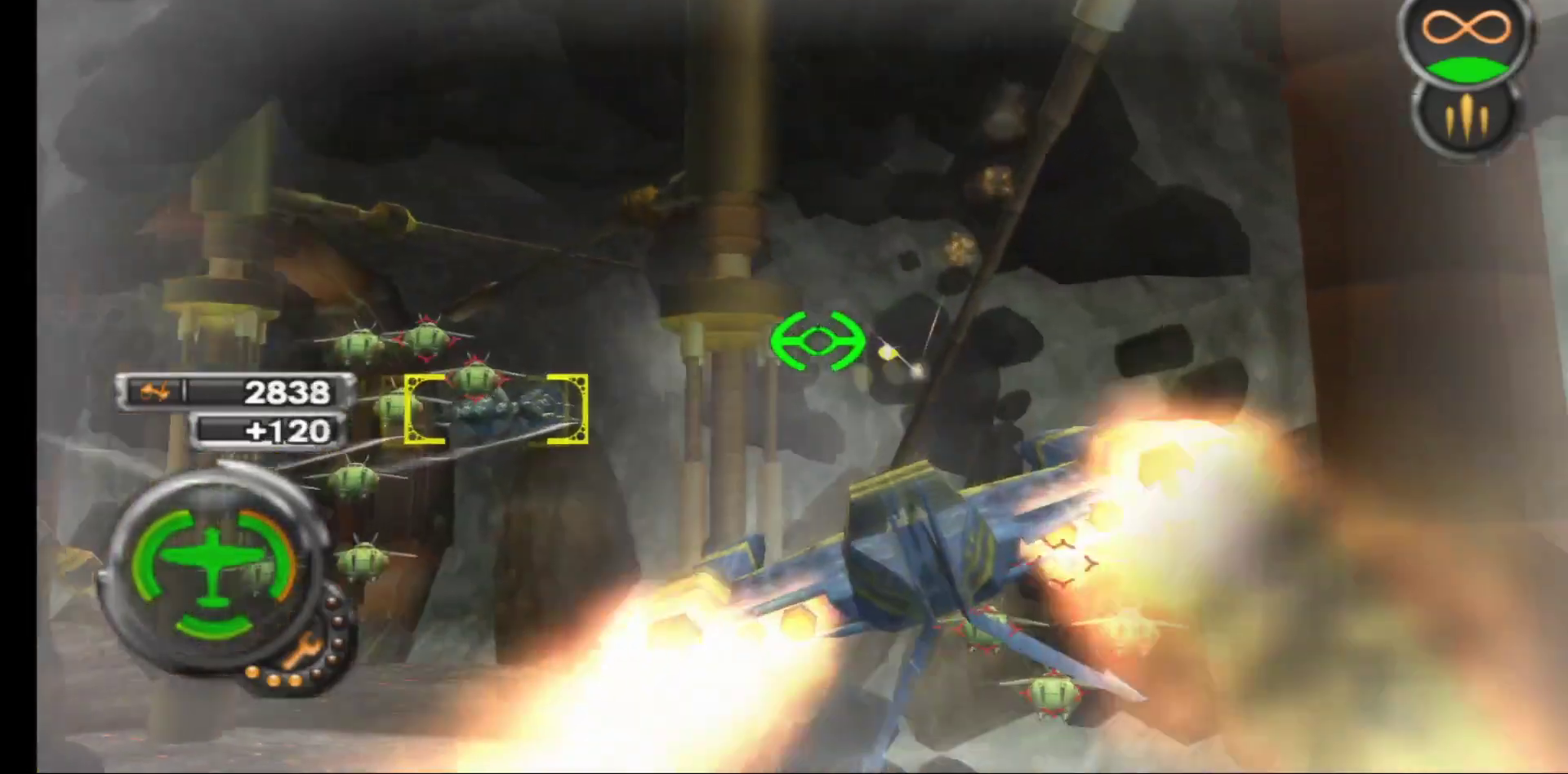
{"buttons": ["A", "R1"], "left_stick": "up-left", "right_stick": "center", "events": [[150, "left_stick", "center"], [450, "left_stick", "up-left"]]}
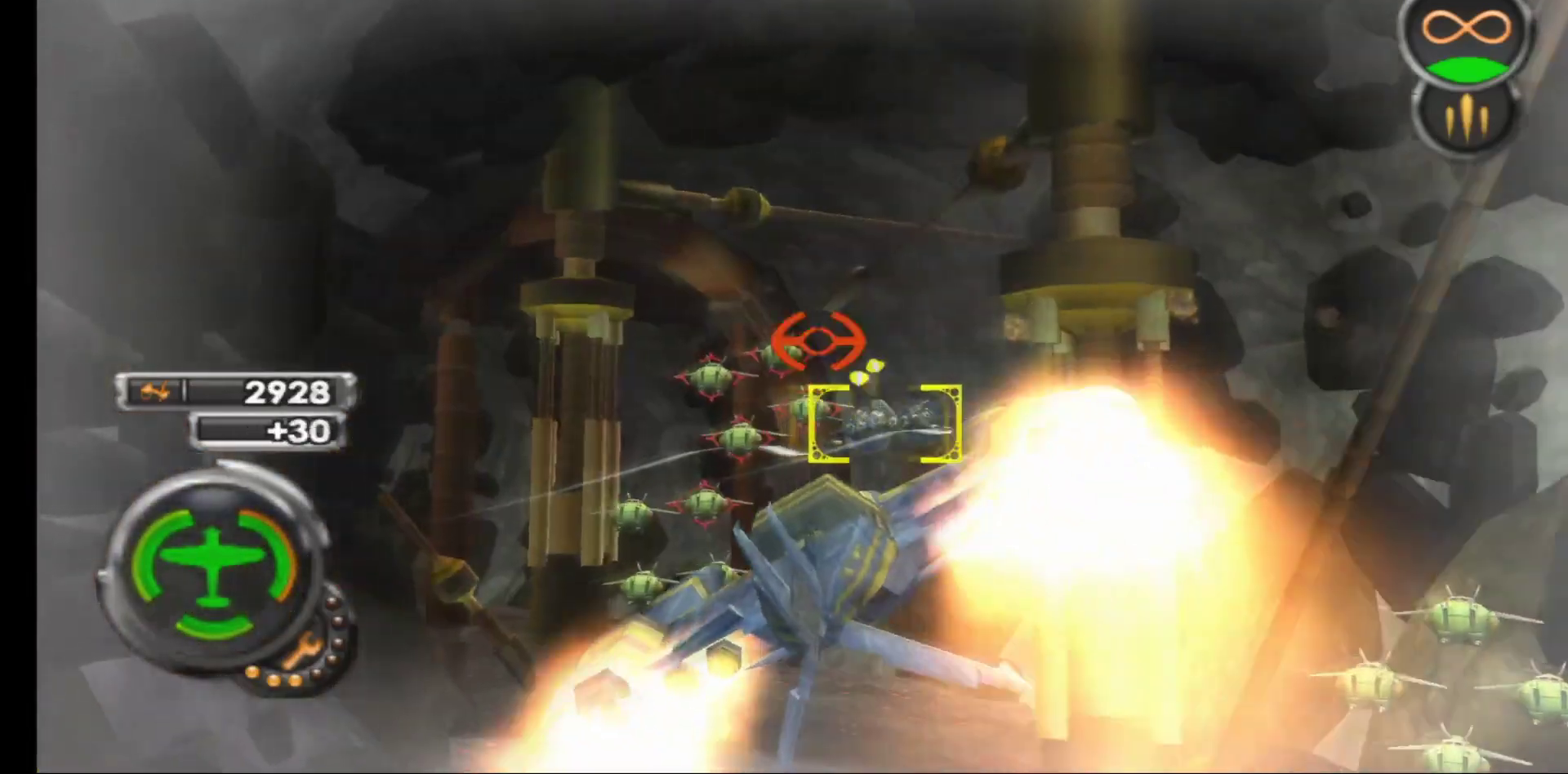
{"buttons": ["A", "R1"], "left_stick": "center", "right_stick": "center", "events": [[50, "left_stick", "up"], [417, "left_stick", "center"]]}
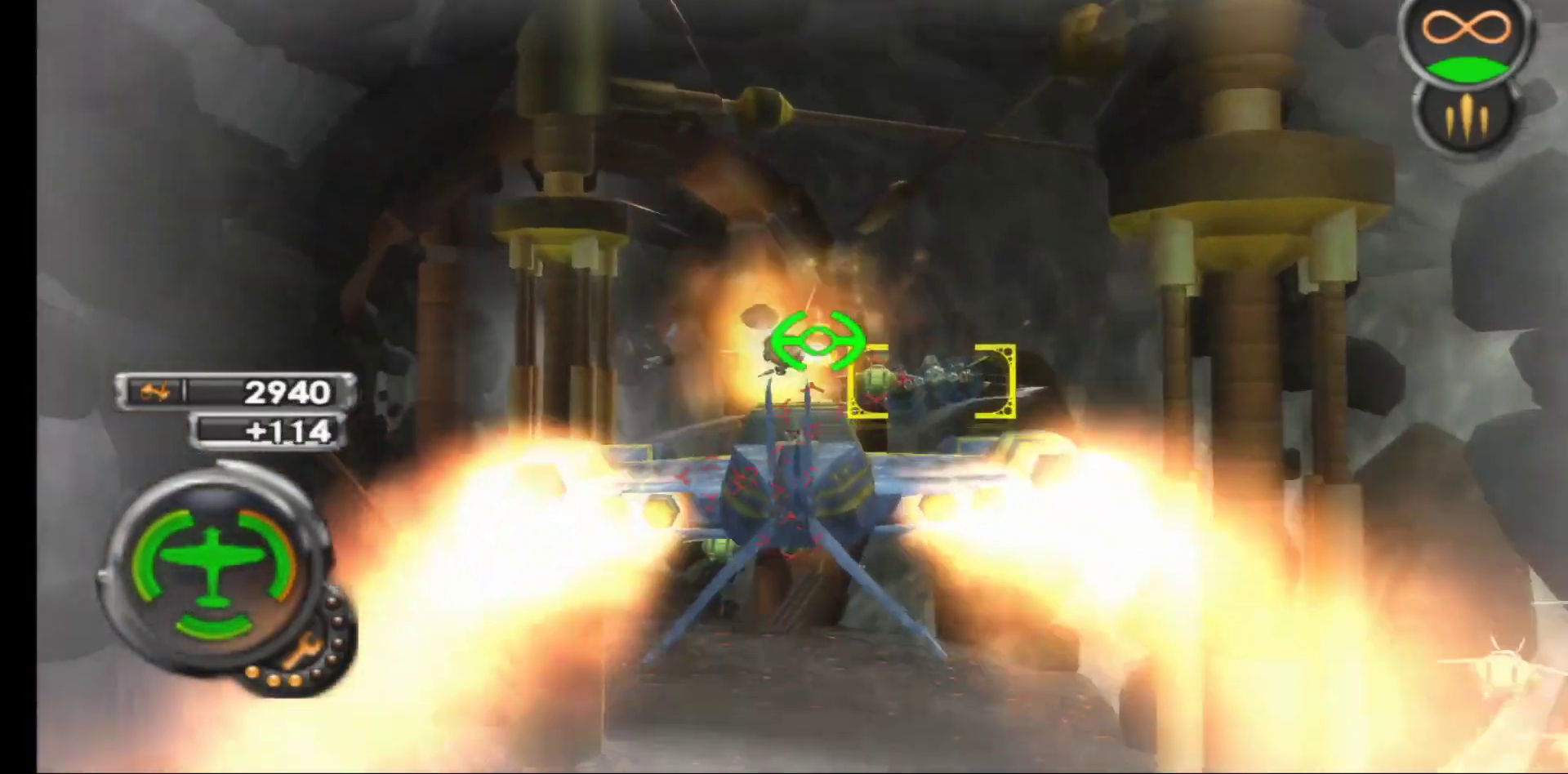
{"buttons": ["A", "R1"], "left_stick": "center", "right_stick": "center", "events": [[17, "left_stick", "up-left"], [317, "left_stick", "center"]]}
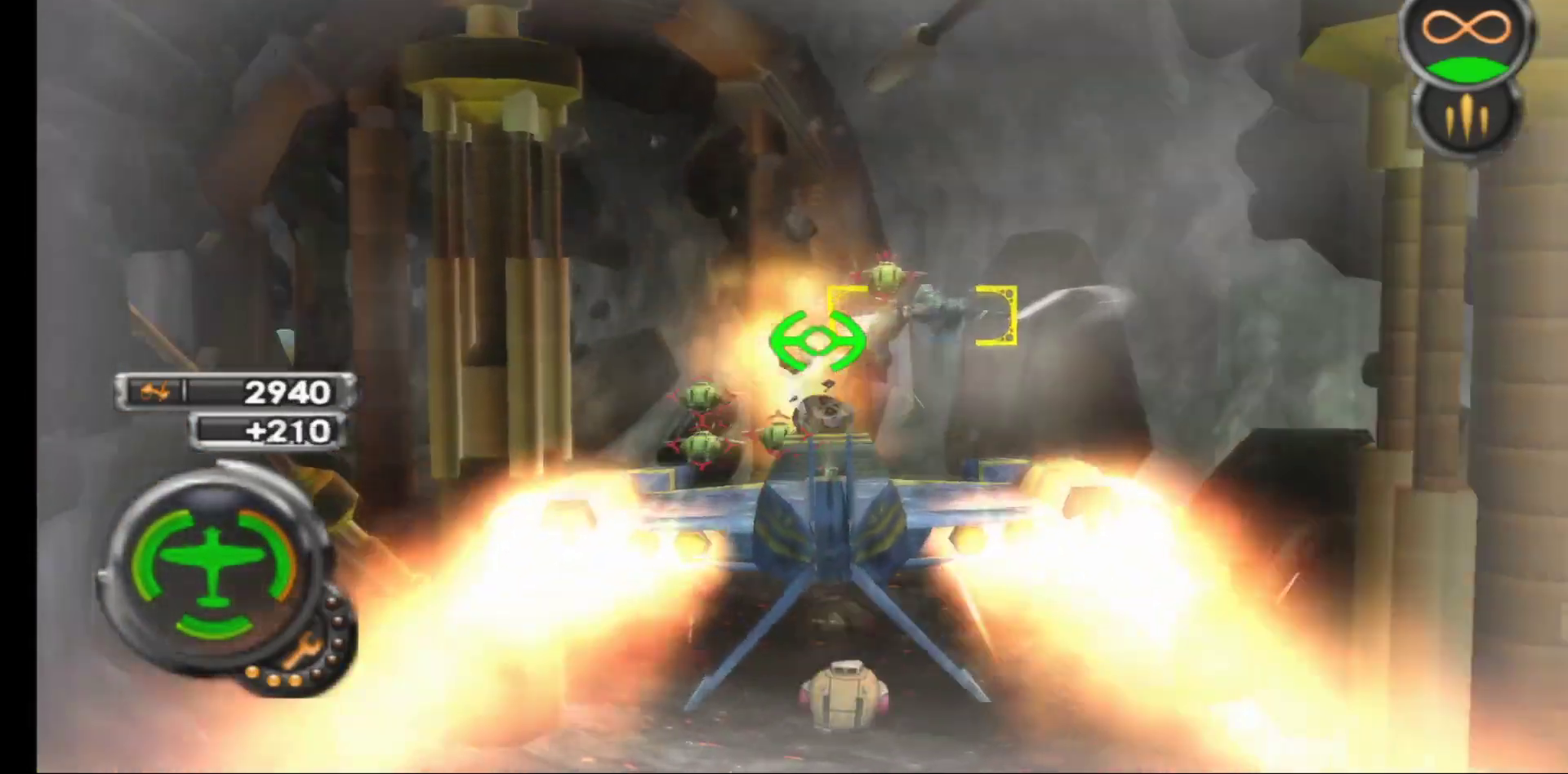
{"buttons": ["A"], "left_stick": "center", "right_stick": "center", "events": [[17, "left_stick", "up-left"], [250, "A", "up"], [383, "R1", "up"], [383, "left_stick", "center"], [483, "A", "down"]]}
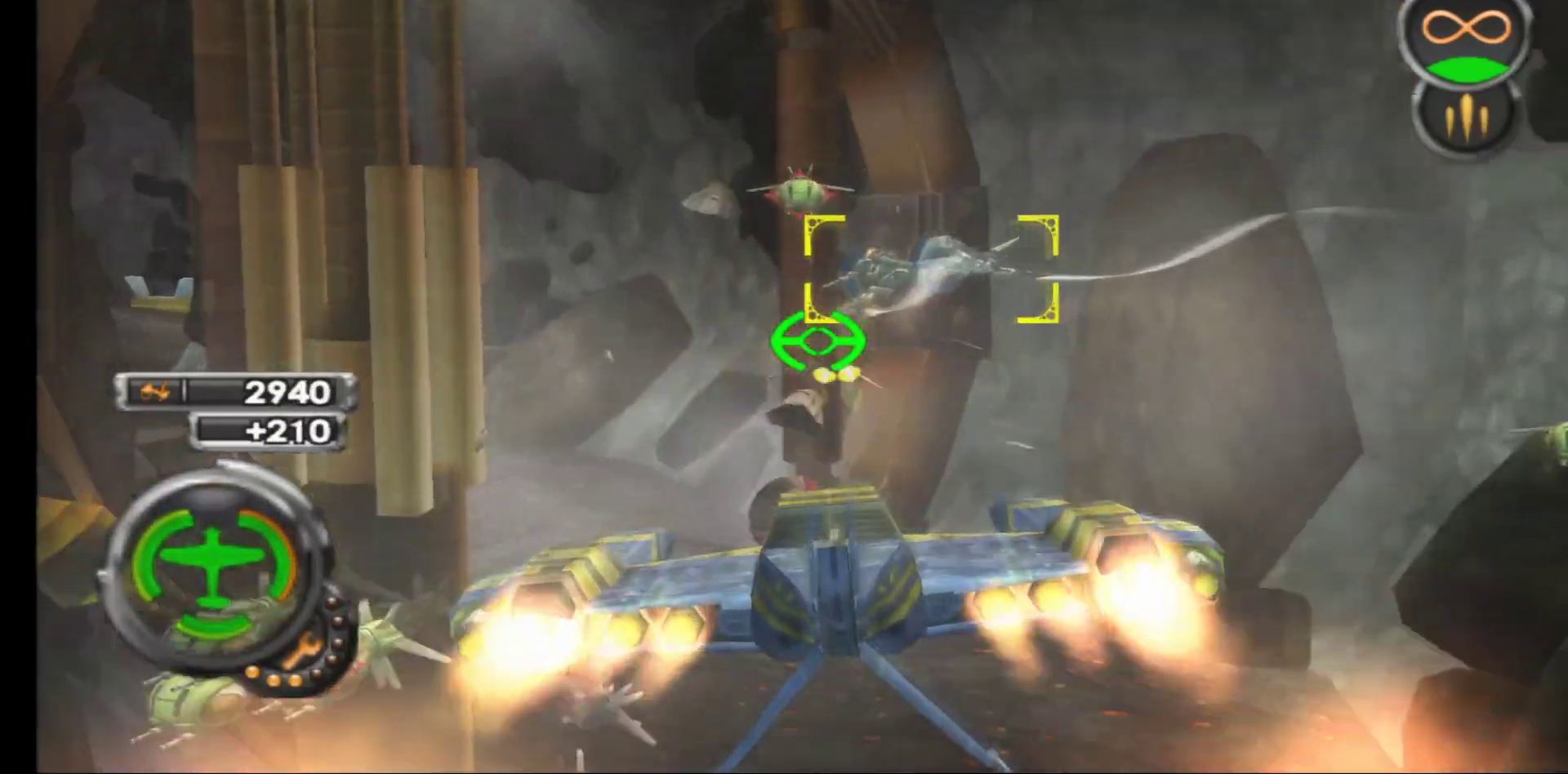
{"buttons": ["A", "R1"], "left_stick": "down-left", "right_stick": "center", "events": [[117, "left_stick", "left"], [200, "left_stick", "down-left"], [317, "R1", "down"]]}
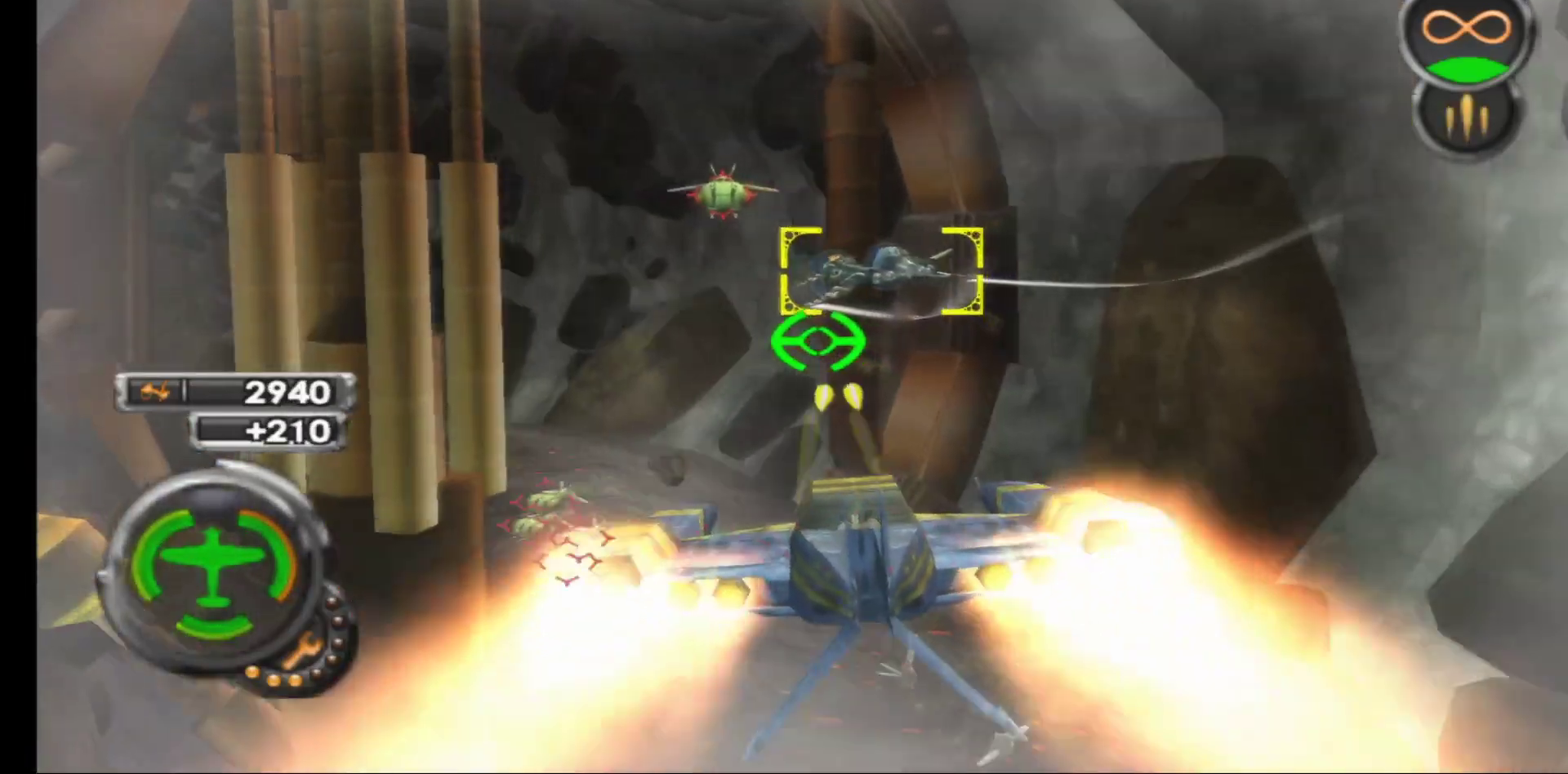
{"buttons": ["A", "R1"], "left_stick": "down-right", "right_stick": "center", "events": [[133, "left_stick", "down"], [400, "left_stick", "down-right"]]}
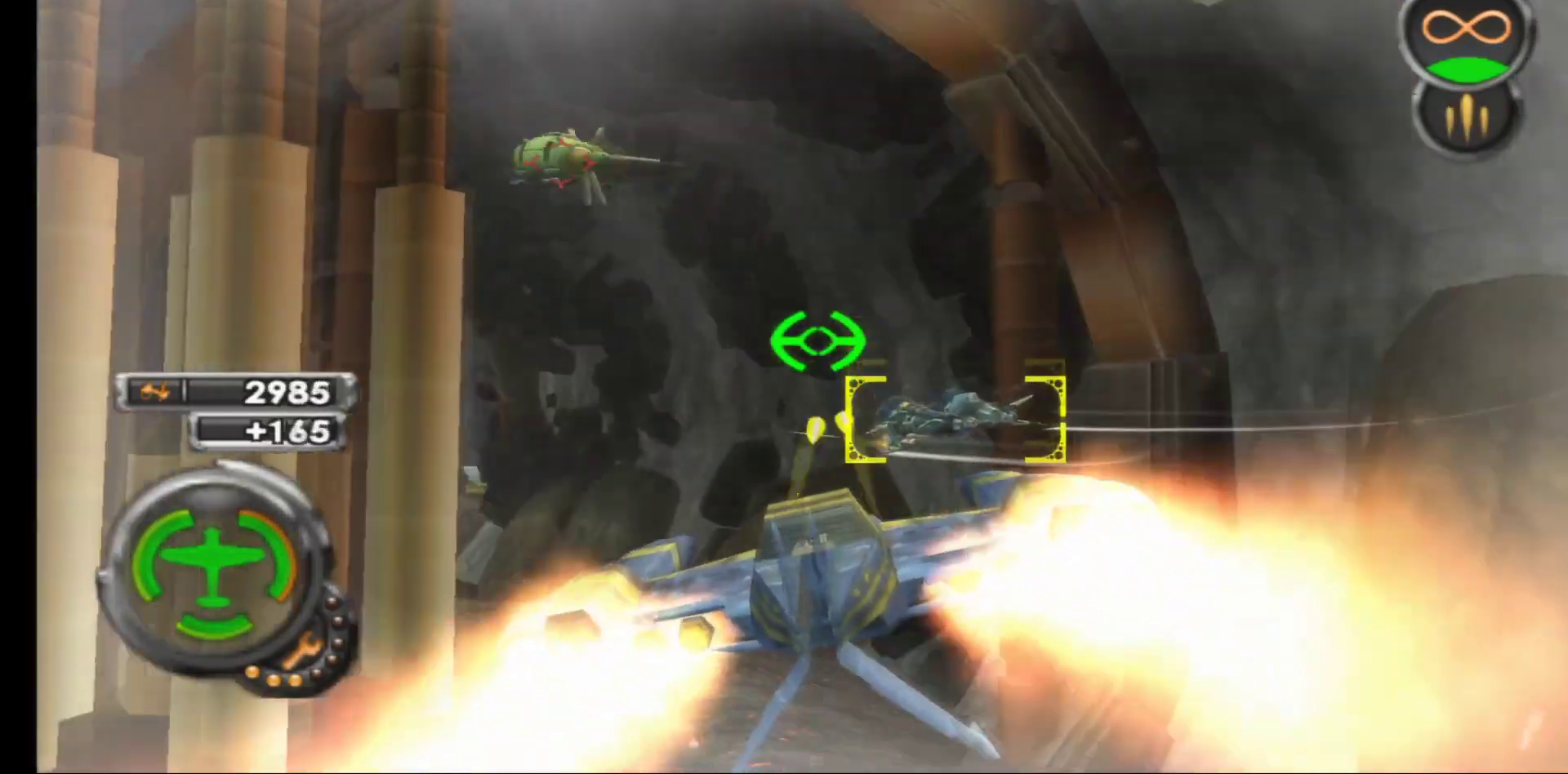
{"buttons": ["A"], "left_stick": "up-left", "right_stick": "center", "events": [[117, "left_stick", "down-left"], [233, "left_stick", "up-left"], [250, "R1", "up"]]}
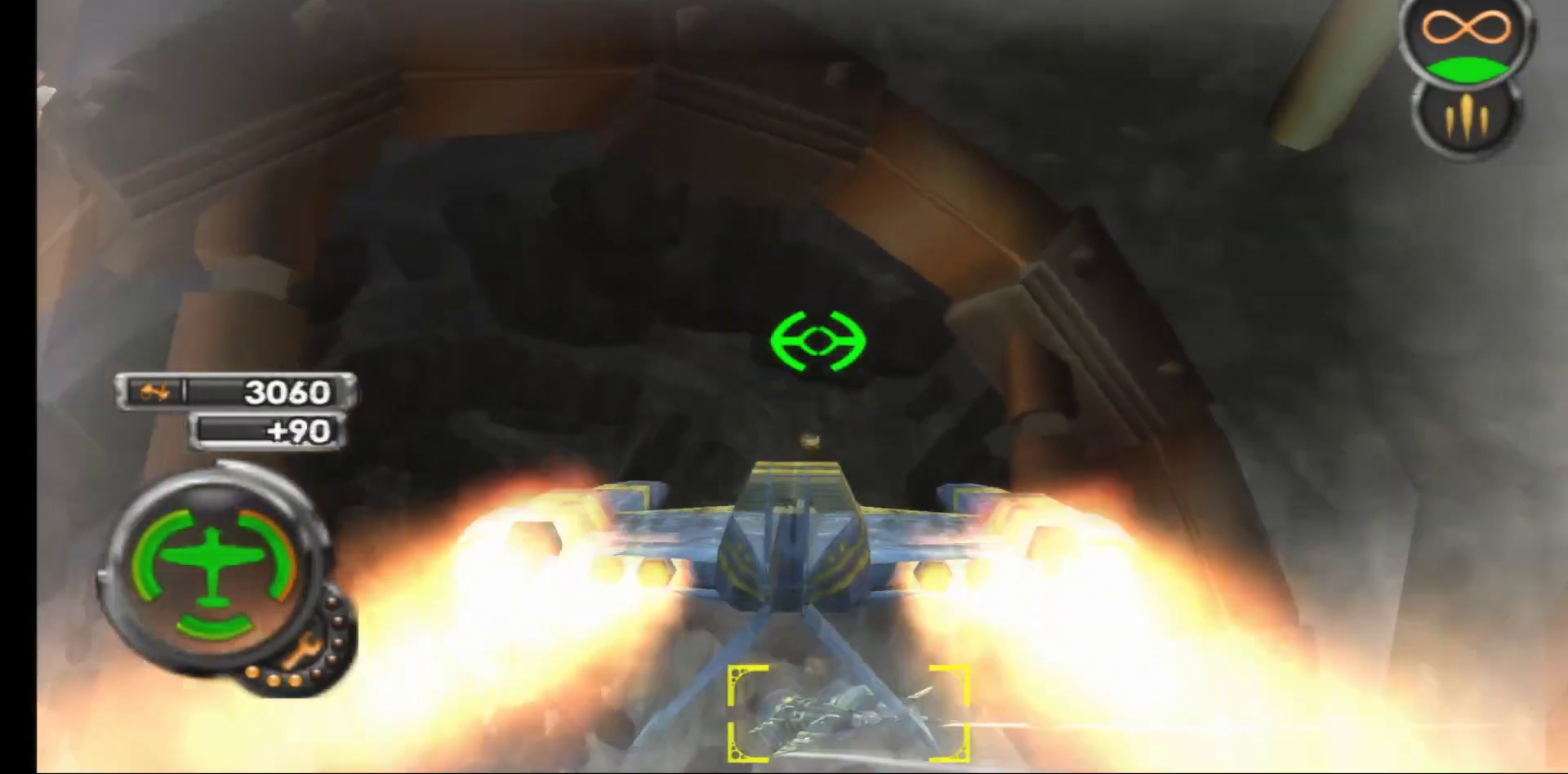
{"buttons": ["A"], "left_stick": "up-left", "right_stick": "center", "events": []}
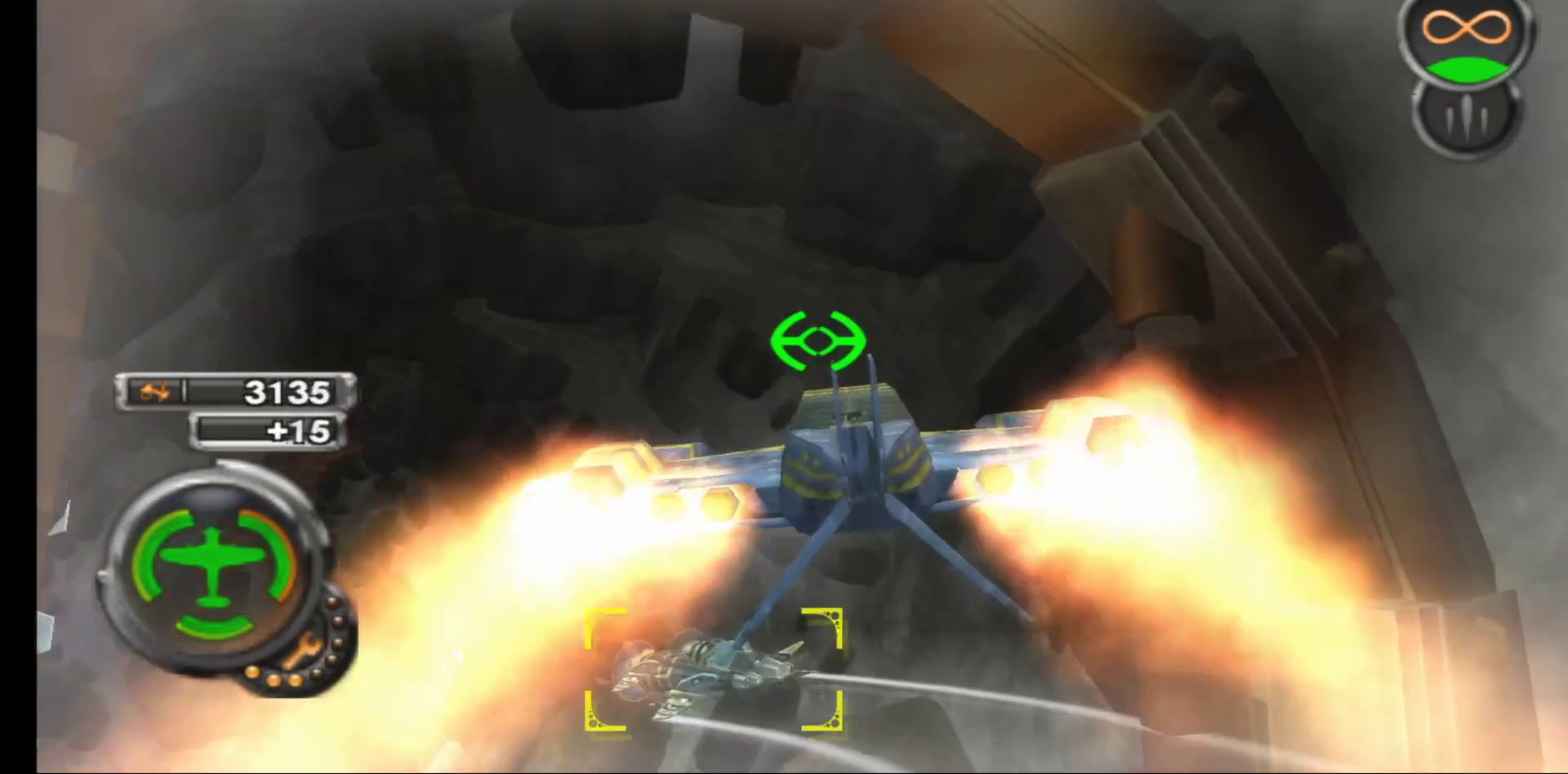
{"buttons": ["A"], "left_stick": "up-left", "right_stick": "center", "events": [[183, "left_stick", "center"], [467, "left_stick", "up-left"]]}
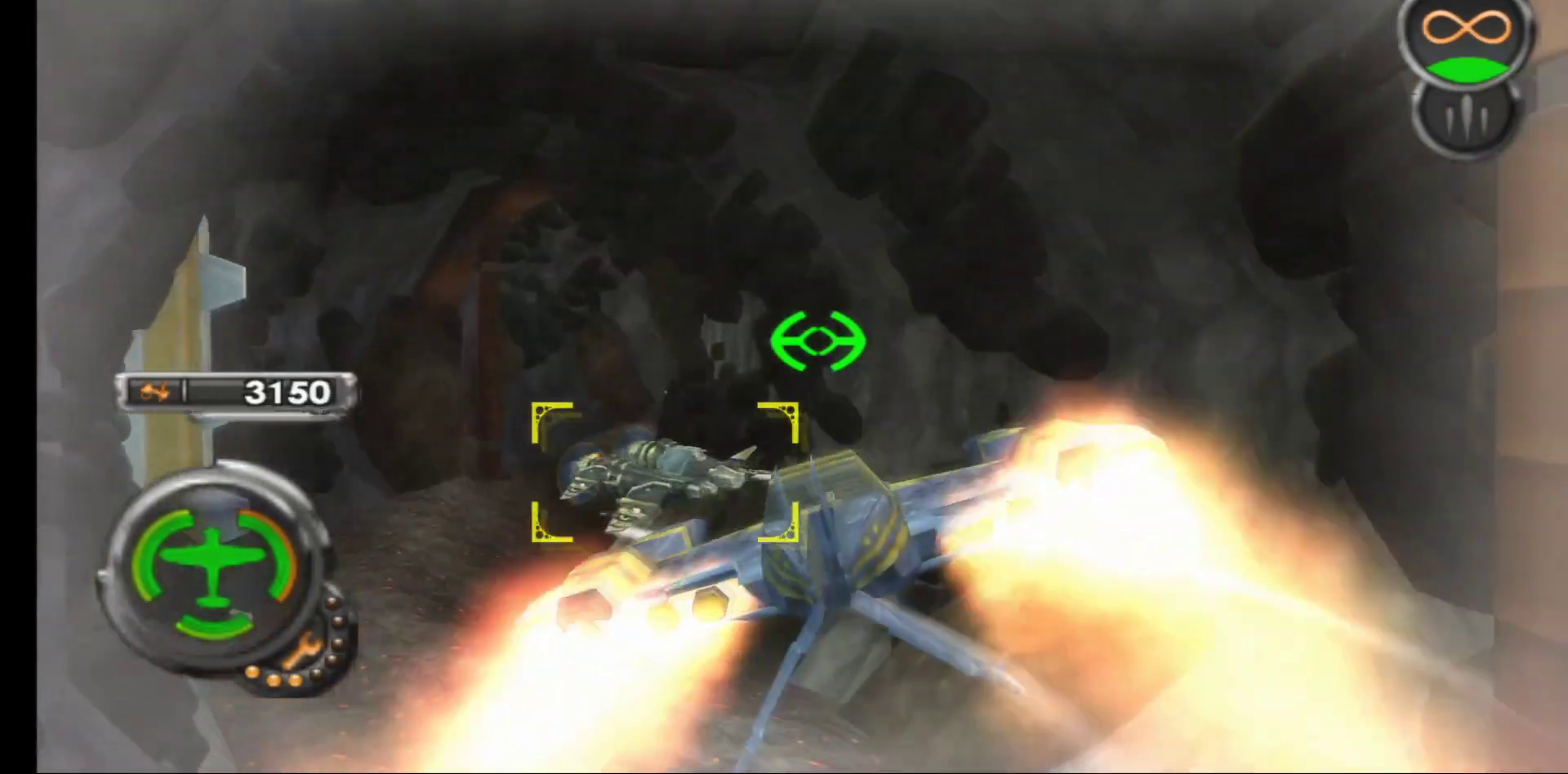
{"buttons": ["A"], "left_stick": "left", "right_stick": "center", "events": [[383, "left_stick", "left"]]}
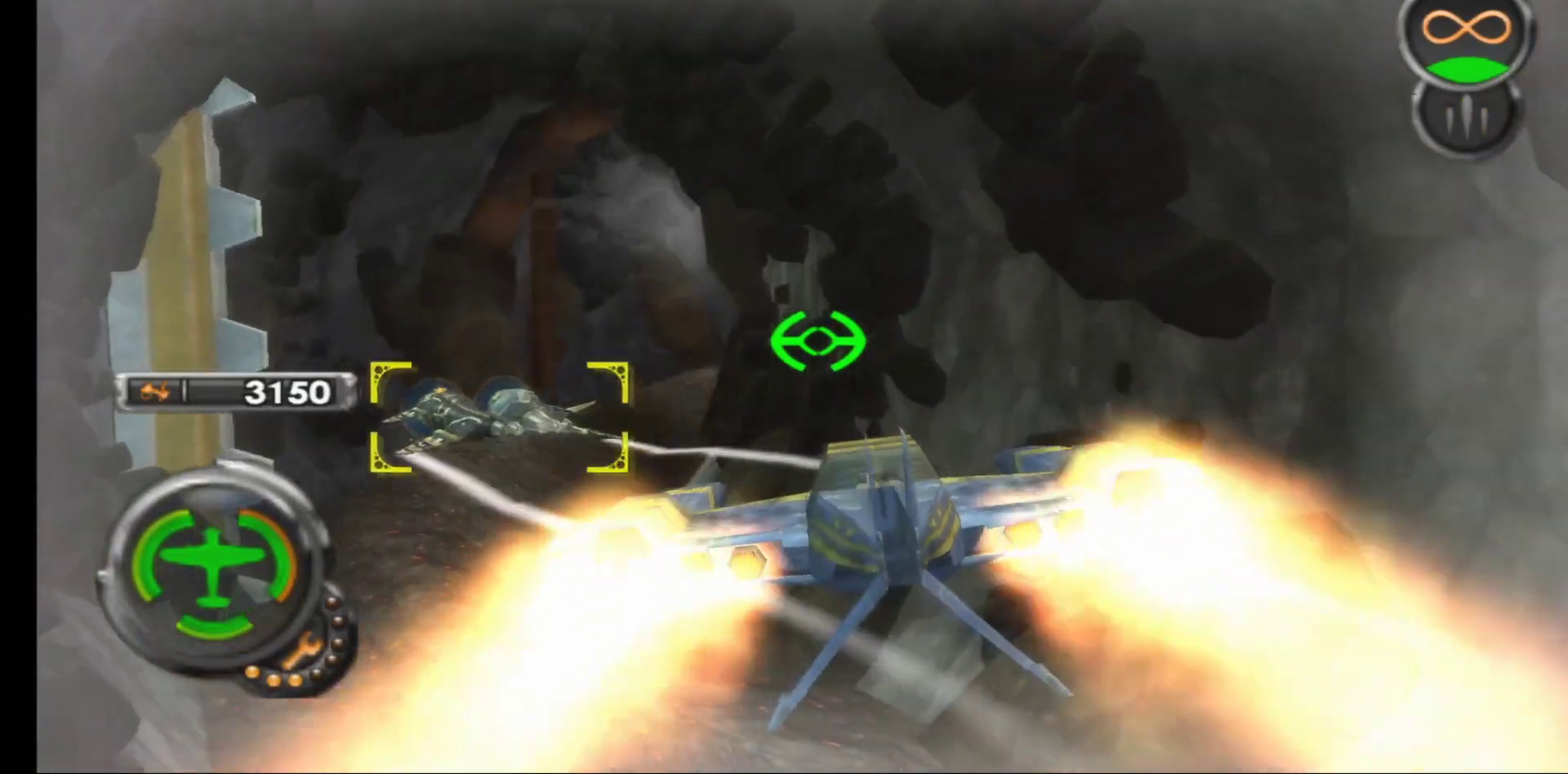
{"buttons": ["A"], "left_stick": "left", "right_stick": "center", "events": [[117, "left_stick", "center"], [267, "left_stick", "down-left"], [450, "left_stick", "left"]]}
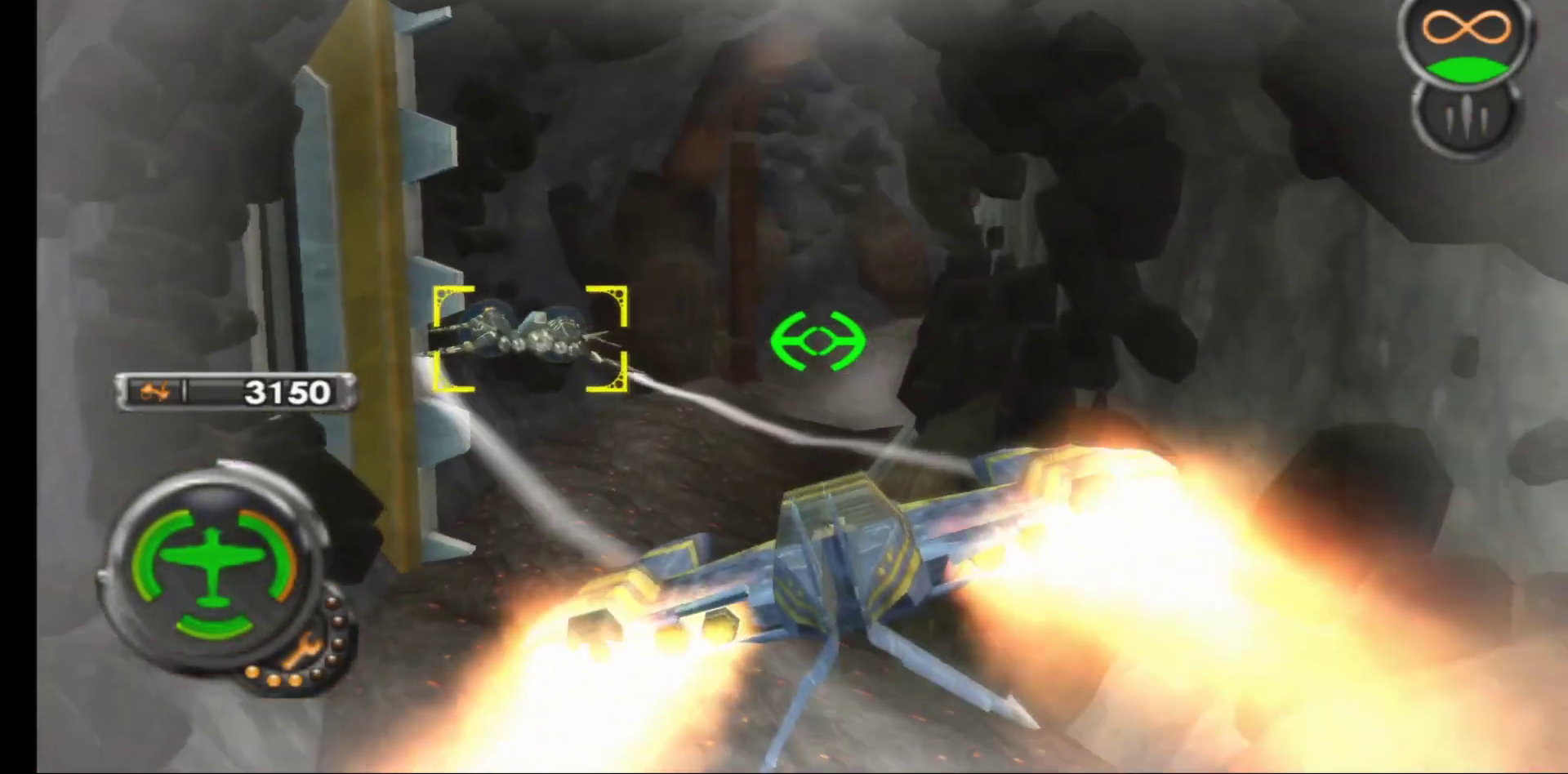
{"buttons": [], "left_stick": "down-left", "right_stick": "center", "events": [[50, "left_stick", "center"], [117, "A", "up"], [383, "left_stick", "left"], [483, "left_stick", "down-left"]]}
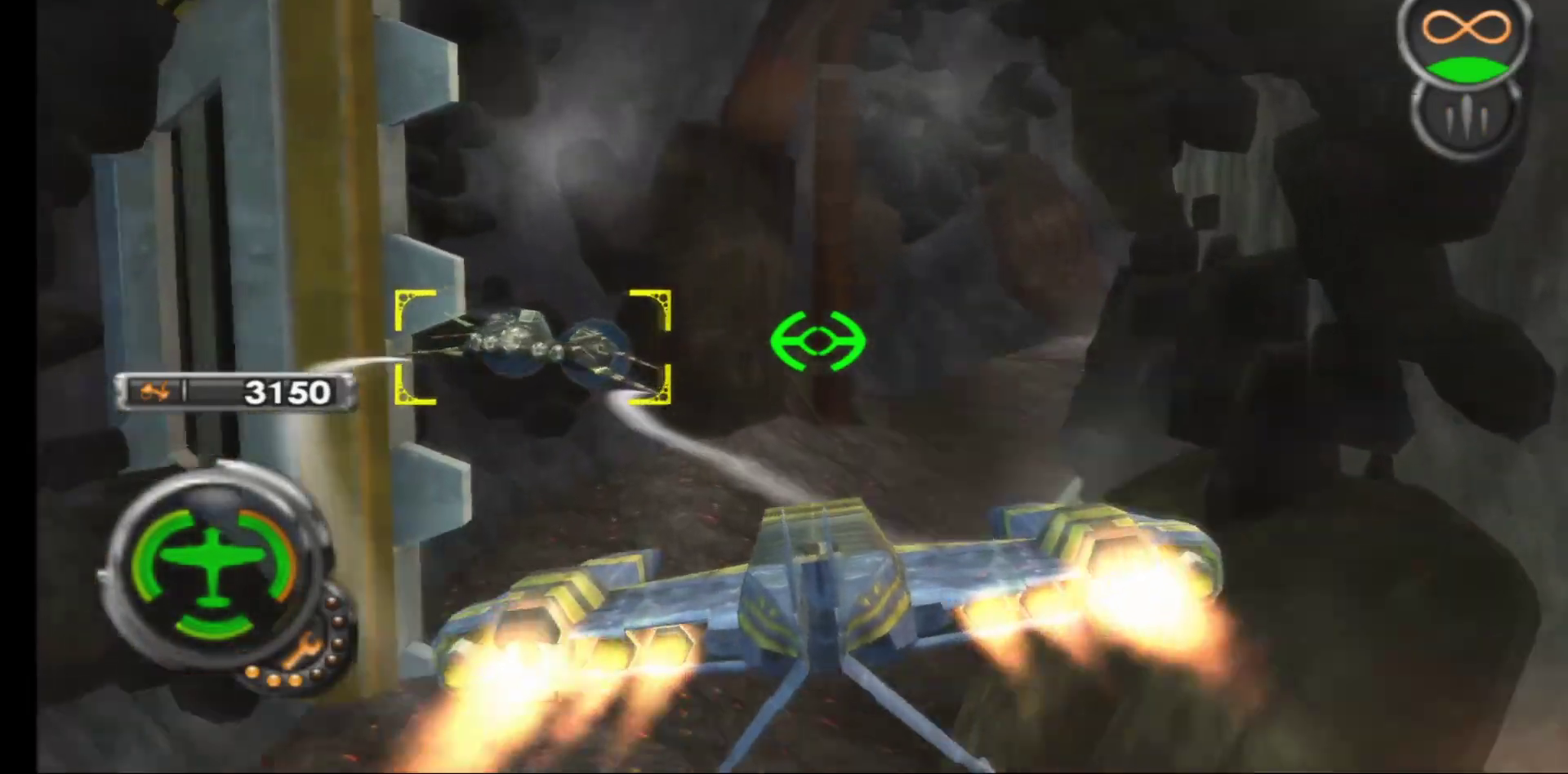
{"buttons": ["A"], "left_stick": "center", "right_stick": "center", "events": [[67, "A", "down"], [233, "left_stick", "center"]]}
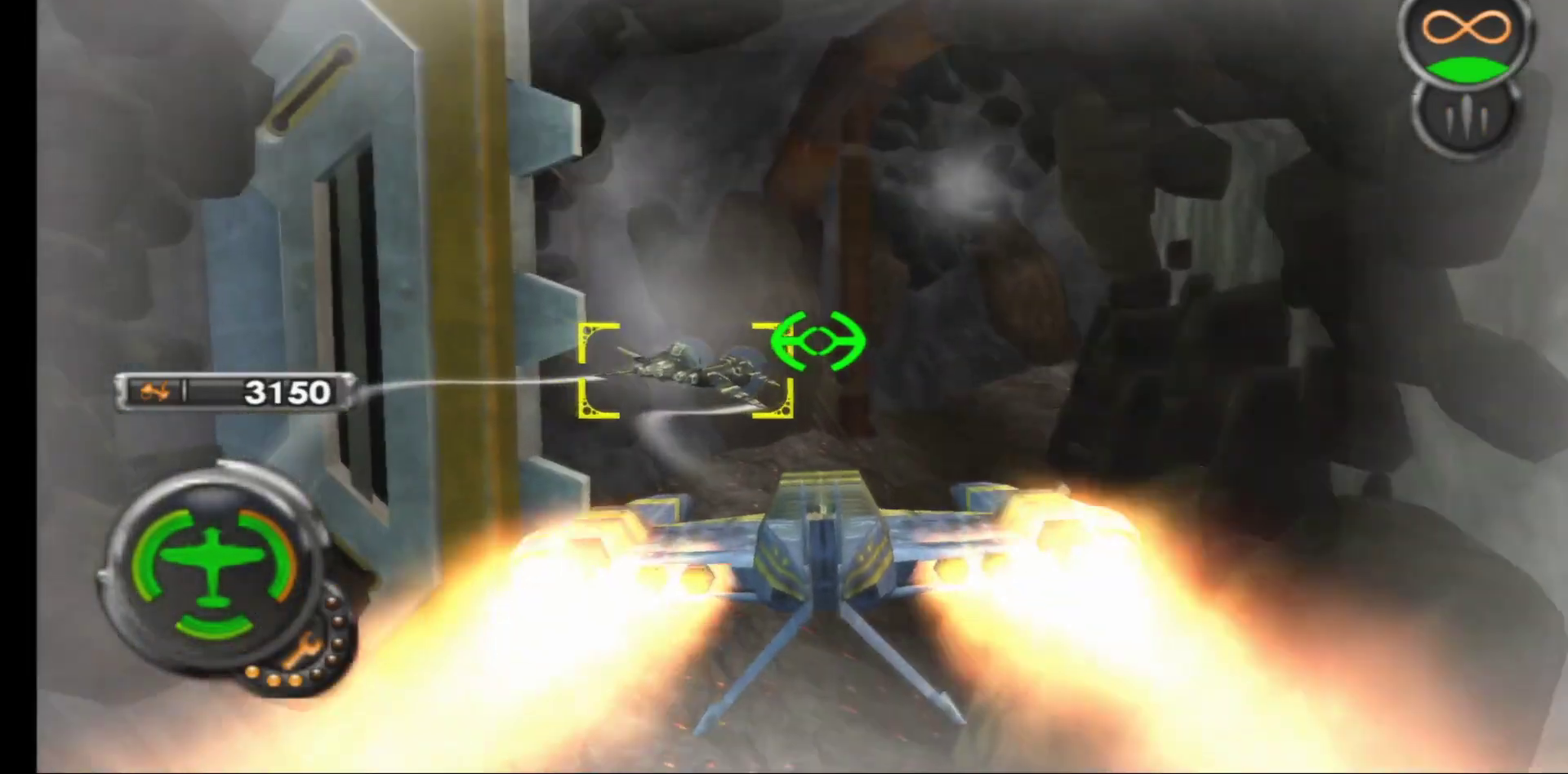
{"buttons": ["A"], "left_stick": "center", "right_stick": "center", "events": [[33, "left_stick", "right"], [200, "left_stick", "center"]]}